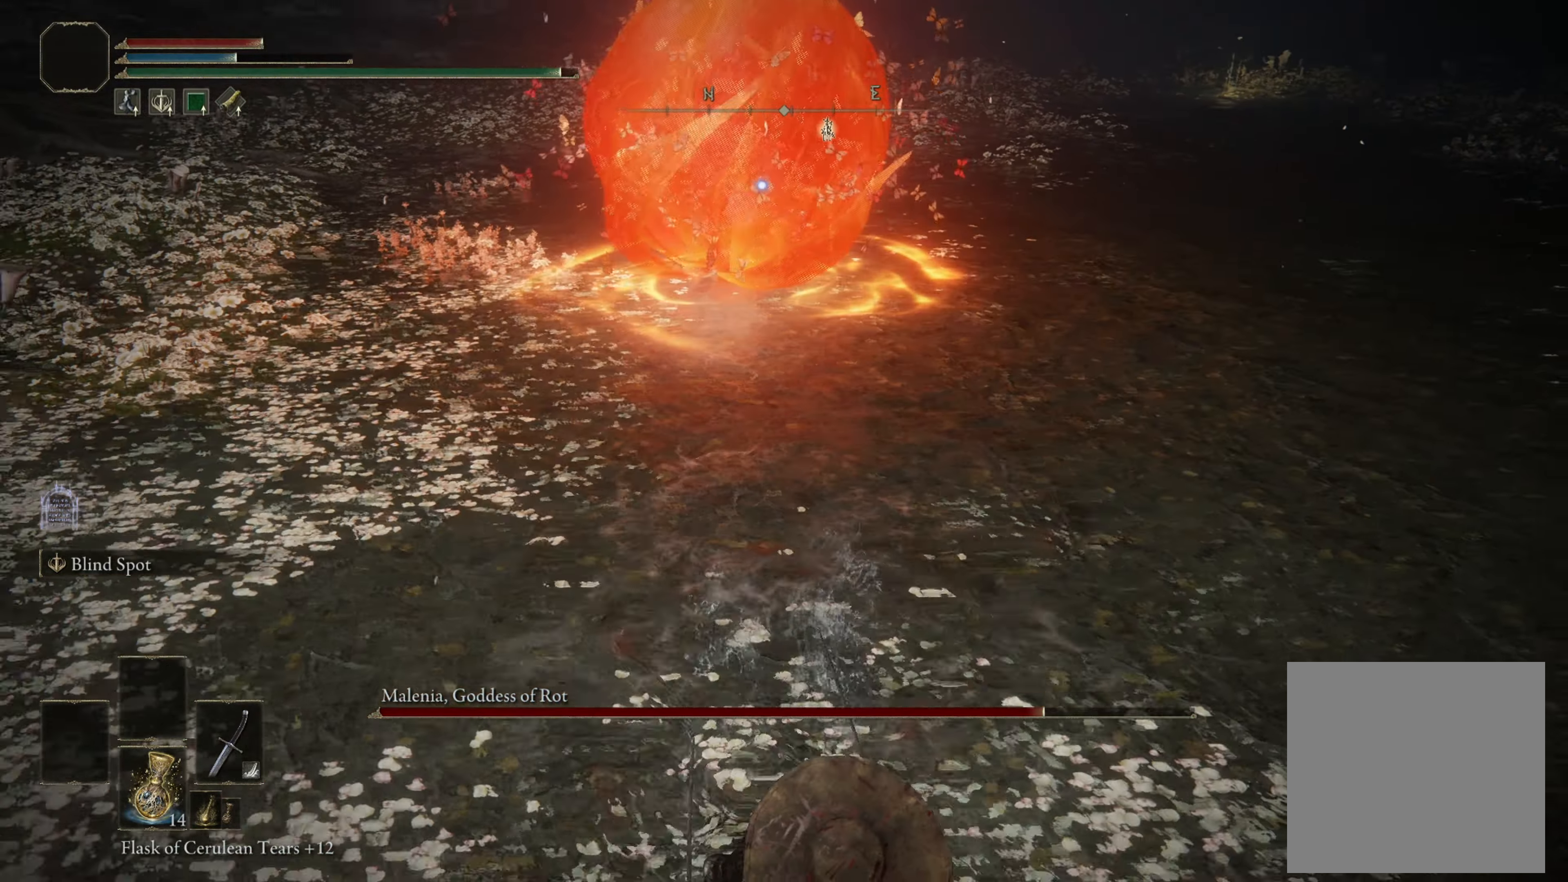
Gameplay with a controller (Xbox layout); each line is a JSON object with the inputs held at the frame after it. "events" lists button and stick changes between this image and that frame as [ms after this image, input, new state], when the widget could be followed in between.
{"buttons": ["B", "X"], "left_stick": "down-right", "right_stick": "center", "events": [[33, "left_stick", "down-right"], [433, "X", "down"]]}
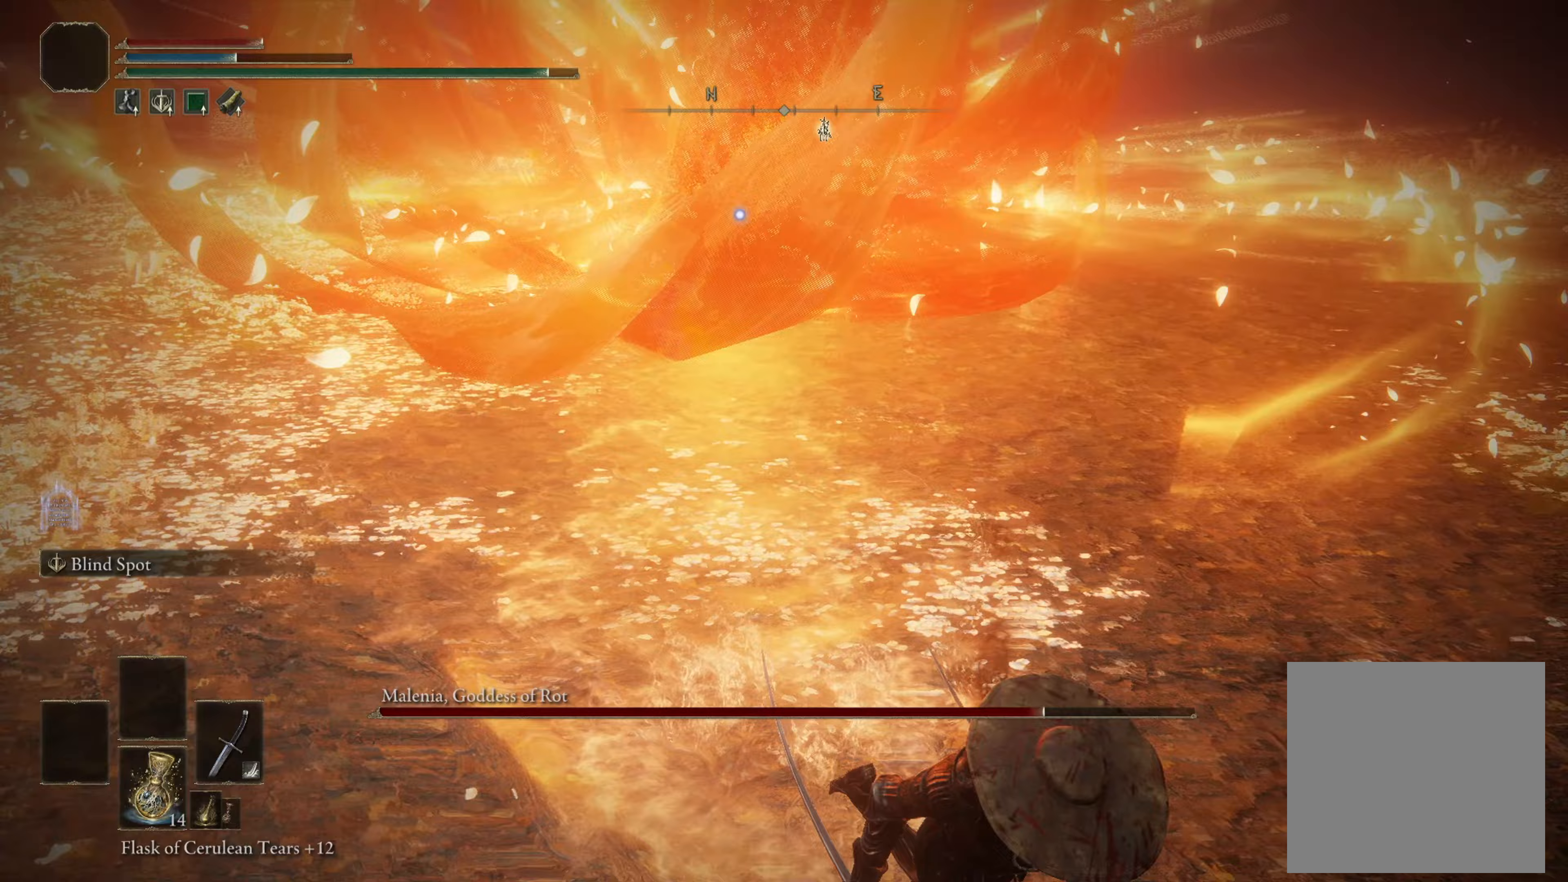
{"buttons": [], "left_stick": "down-right", "right_stick": "center", "events": [[83, "B", "up"], [83, "X", "up"]]}
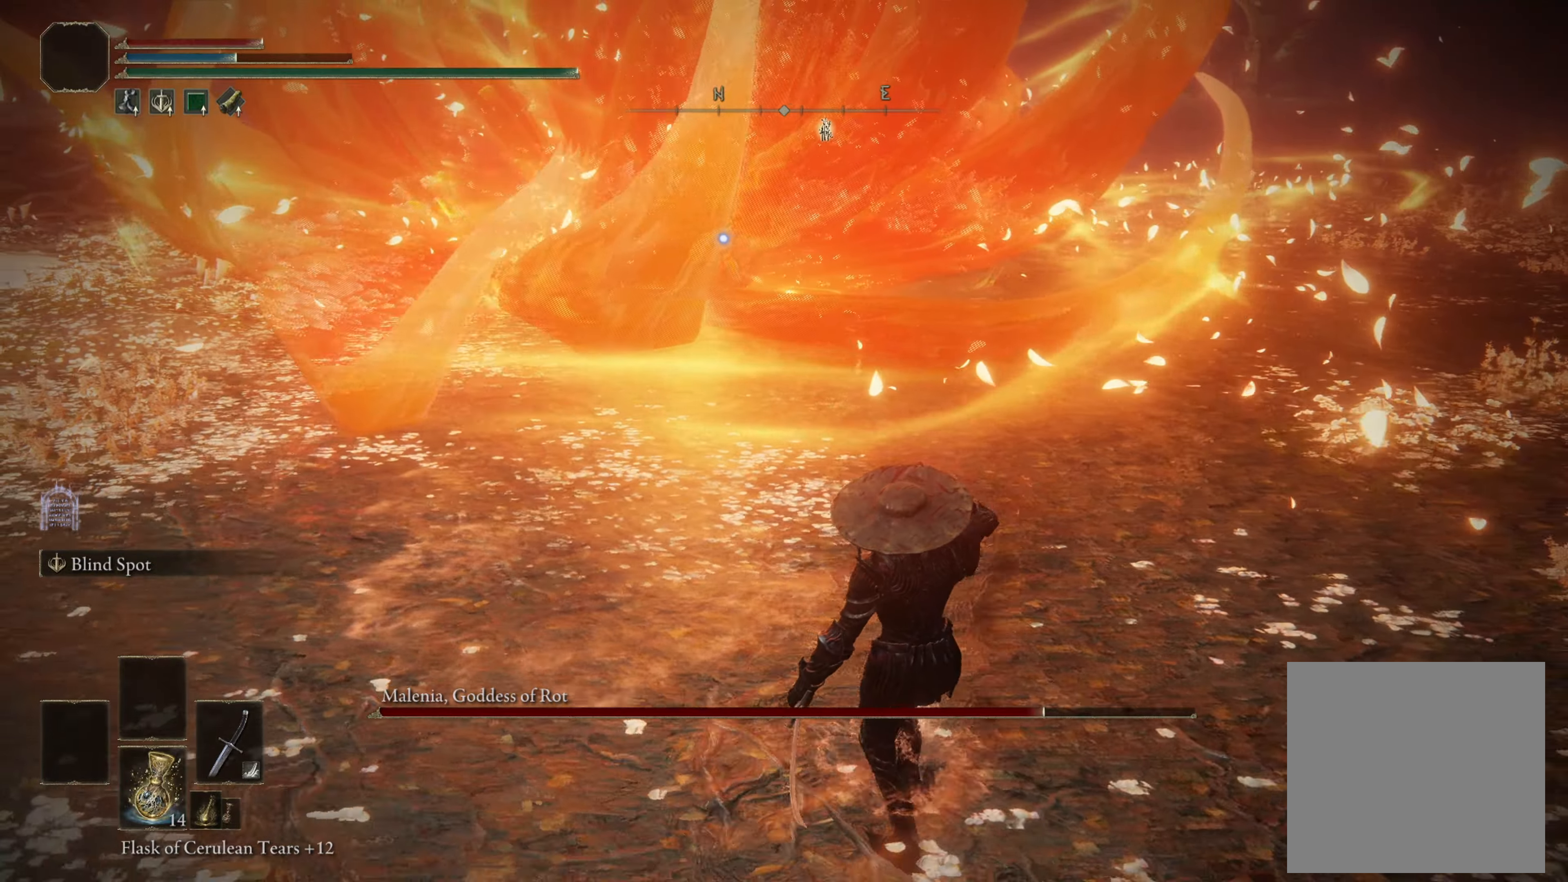
{"buttons": [], "left_stick": "down-right", "right_stick": "center", "events": [[100, "DPAD_DOWN", "down"], [217, "DPAD_DOWN", "up"]]}
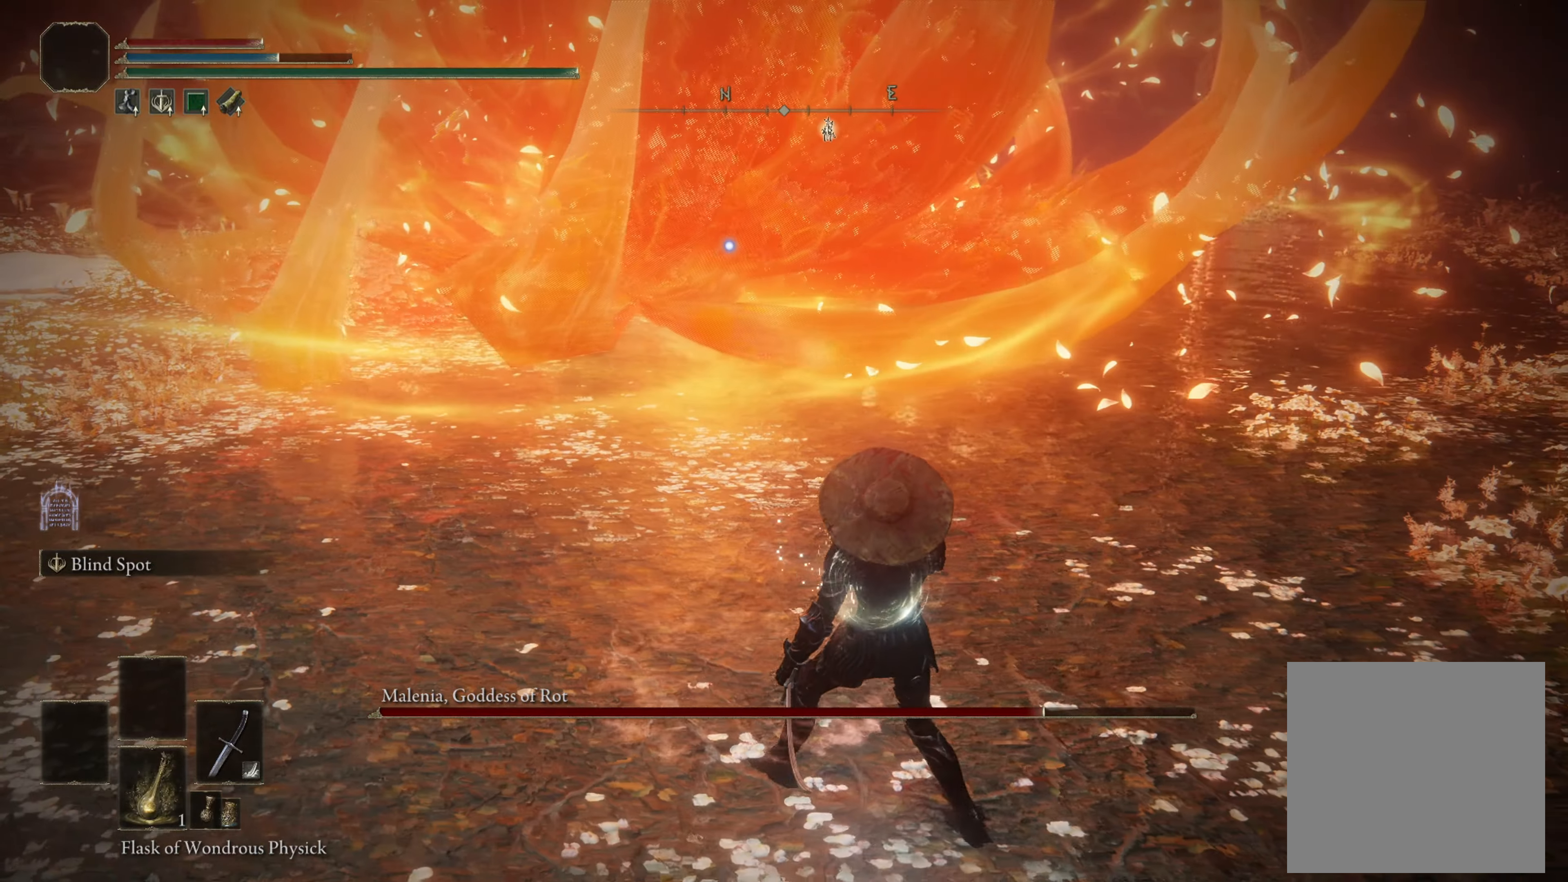
{"buttons": [], "left_stick": "down-right", "right_stick": "center", "events": []}
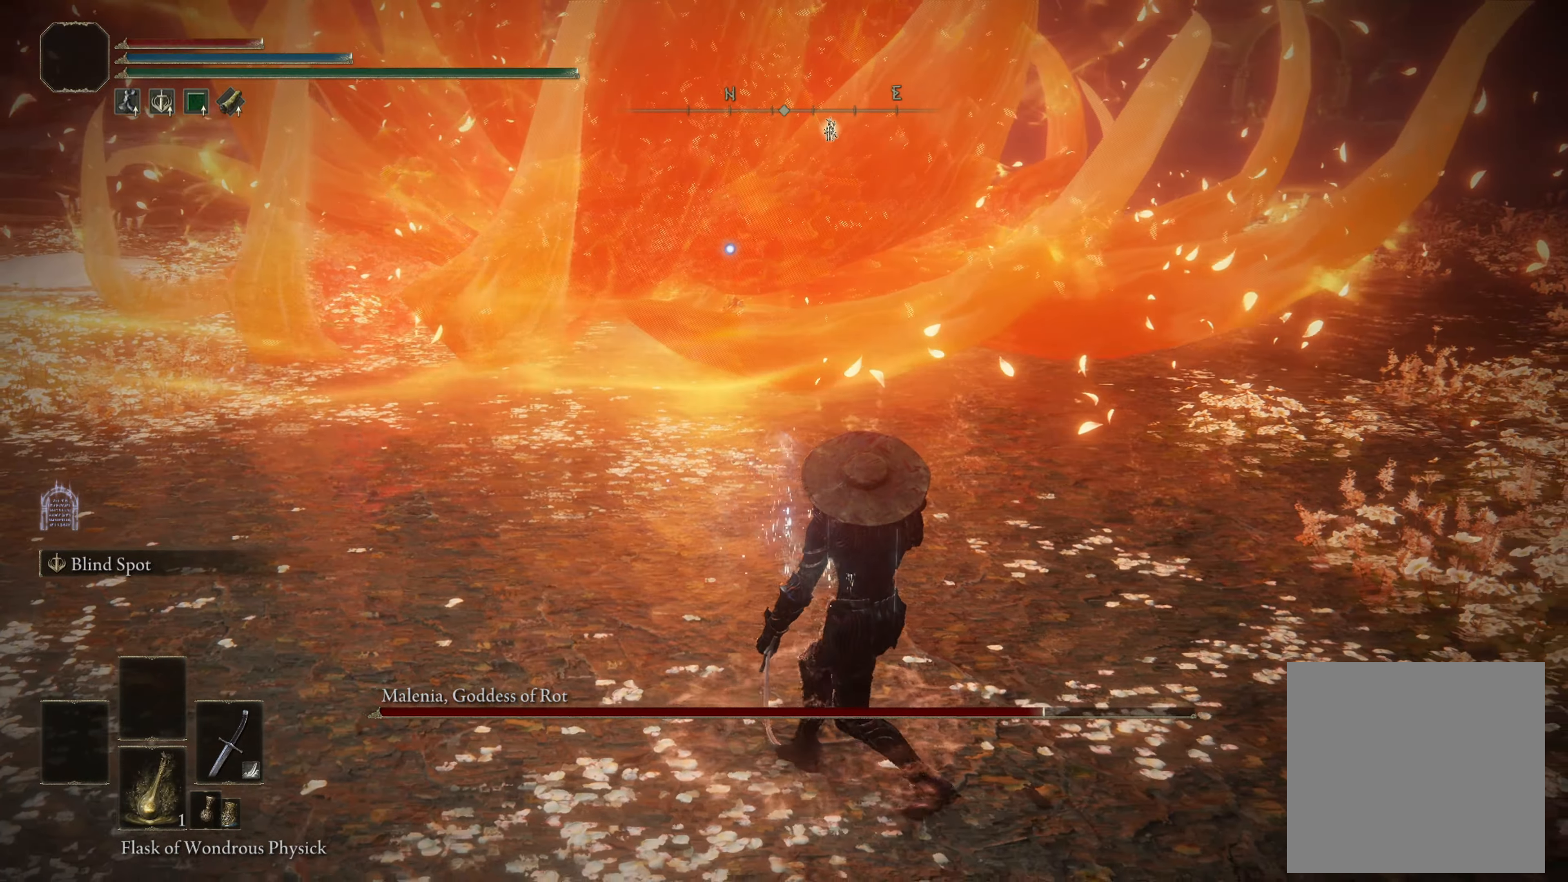
{"buttons": ["X"], "left_stick": "right", "right_stick": "center", "events": [[167, "X", "down"], [267, "X", "up"], [300, "left_stick", "right"], [333, "X", "down"], [417, "X", "up"], [483, "X", "down"]]}
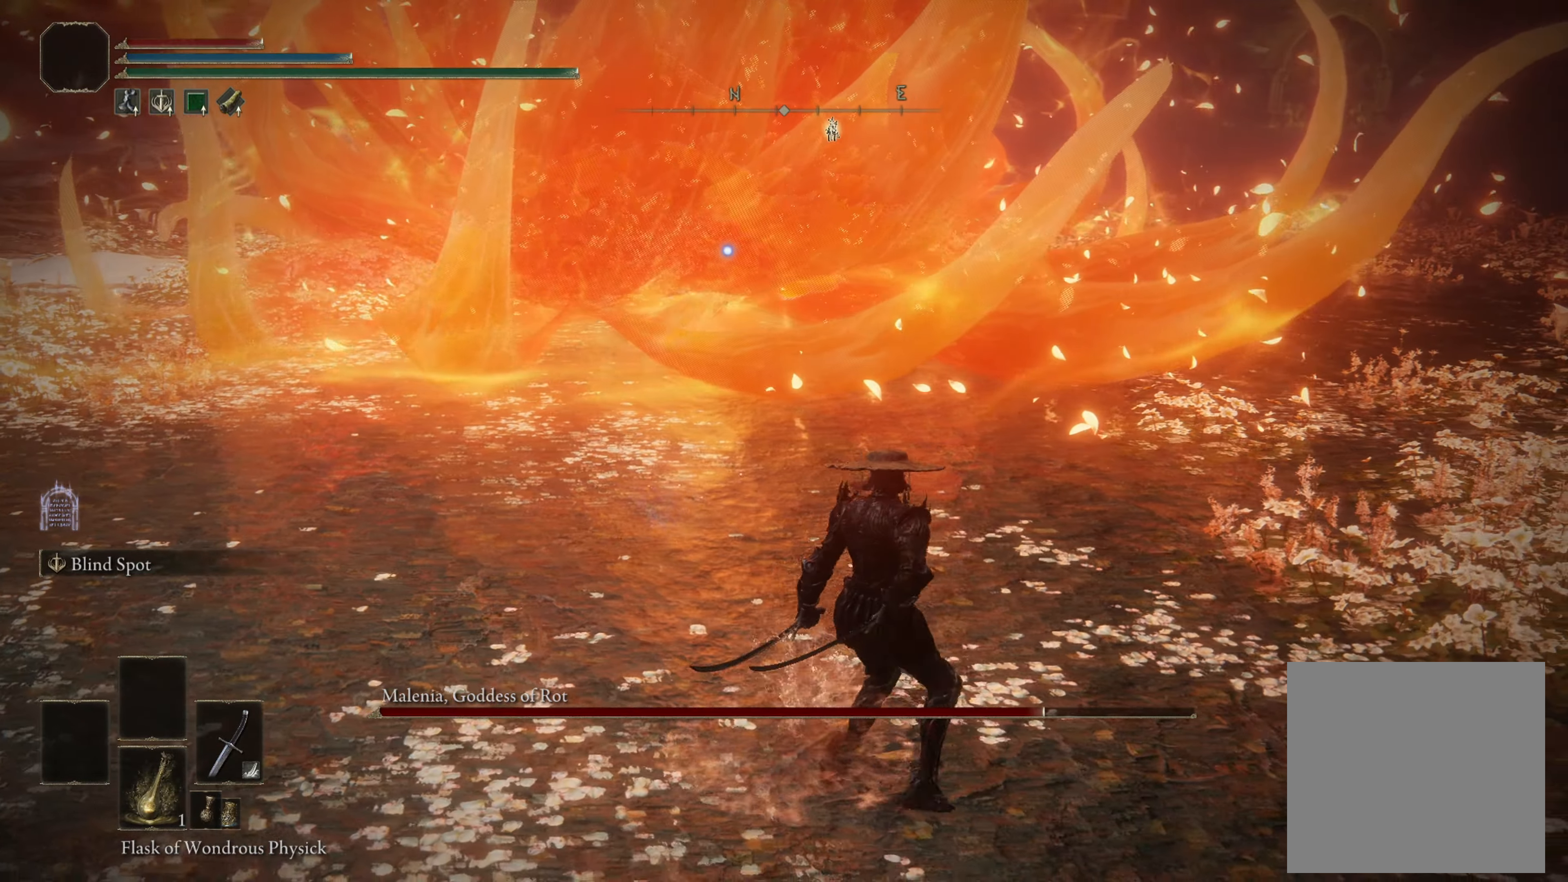
{"buttons": [], "left_stick": "right", "right_stick": "center", "events": [[83, "X", "up"]]}
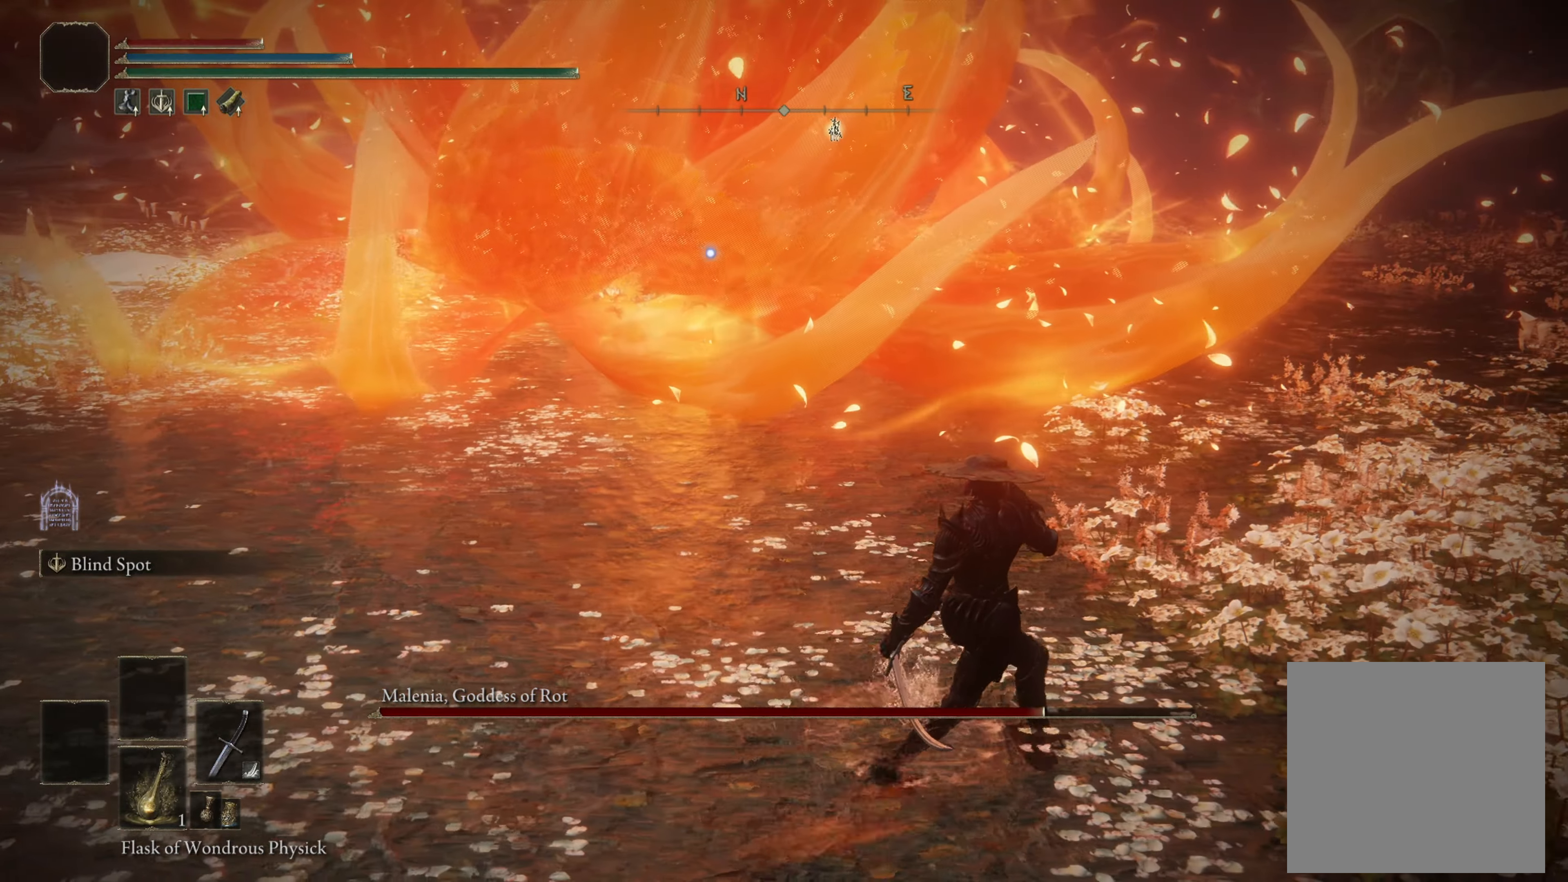
{"buttons": [], "left_stick": "right", "right_stick": "center", "events": [[200, "left_stick", "center"], [367, "left_stick", "right"]]}
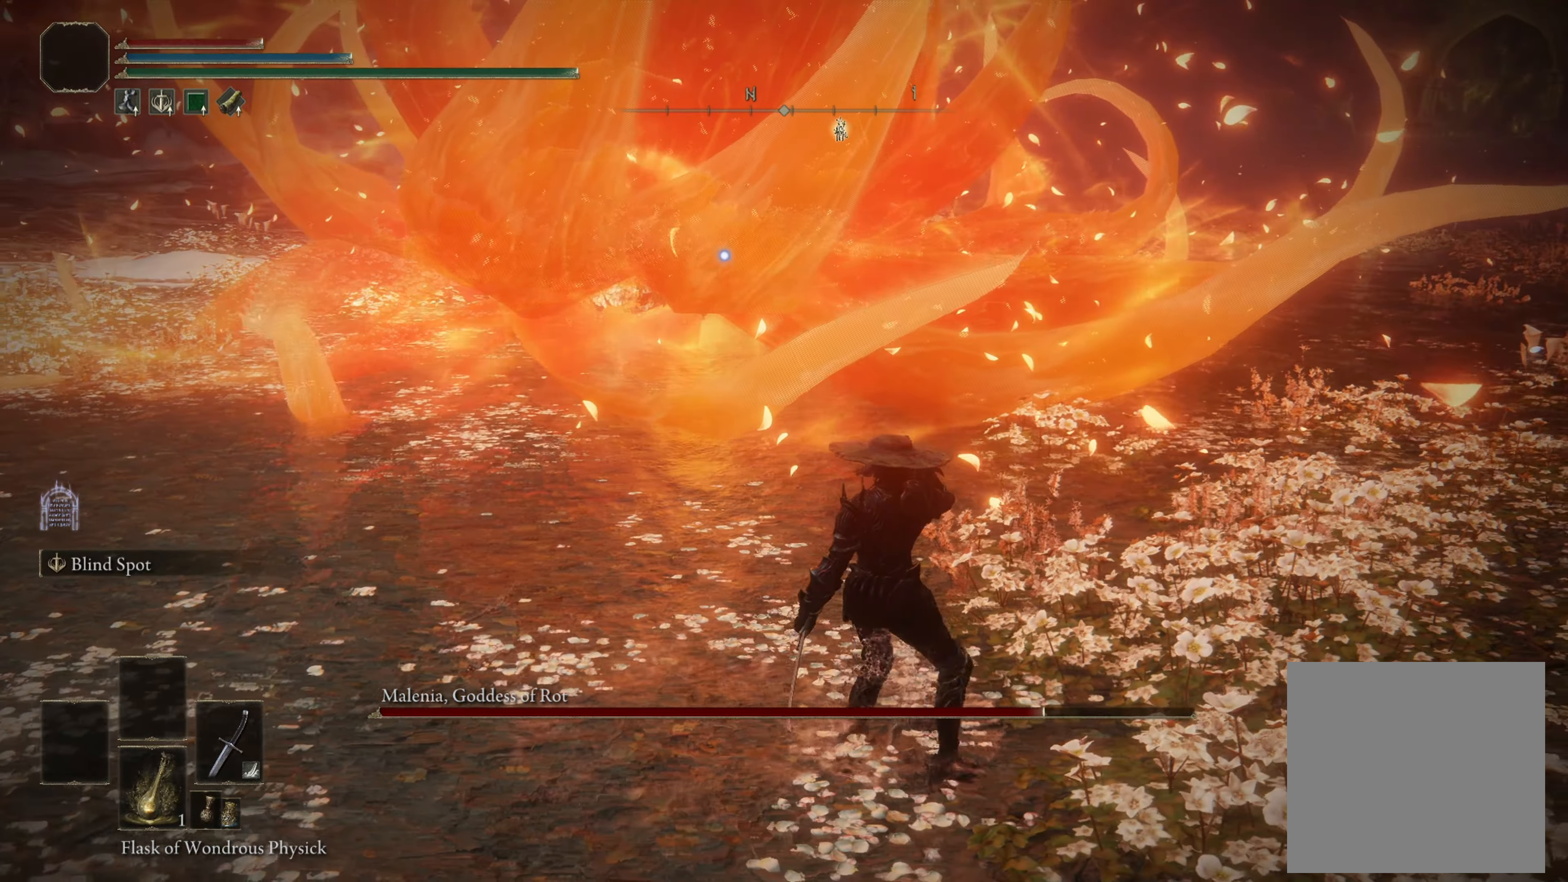
{"buttons": [], "left_stick": "right", "right_stick": "center", "events": []}
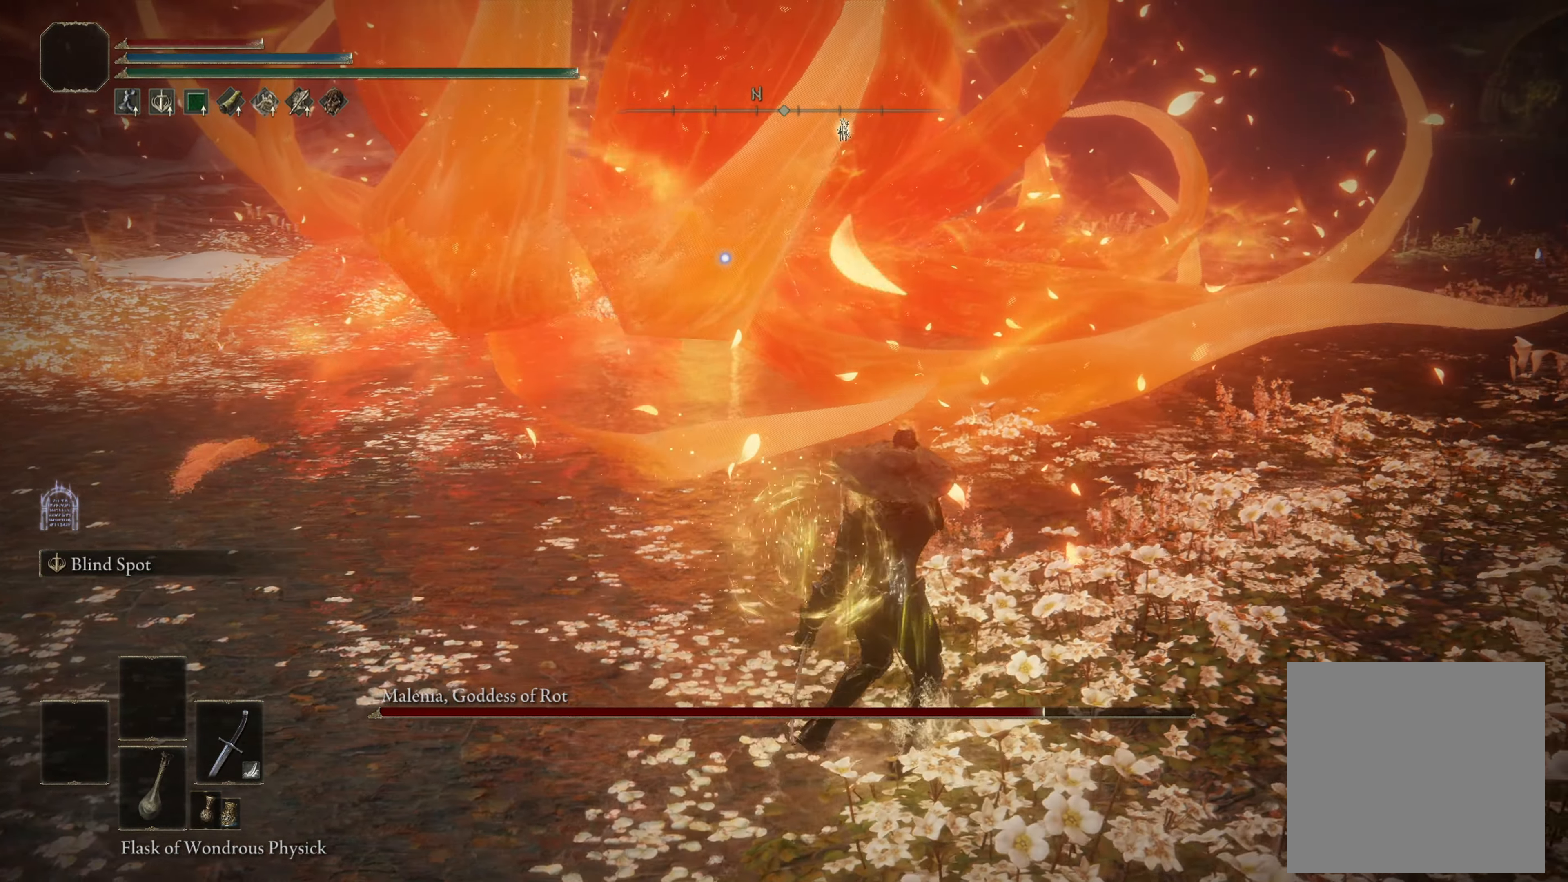
{"buttons": [], "left_stick": "right", "right_stick": "center", "events": []}
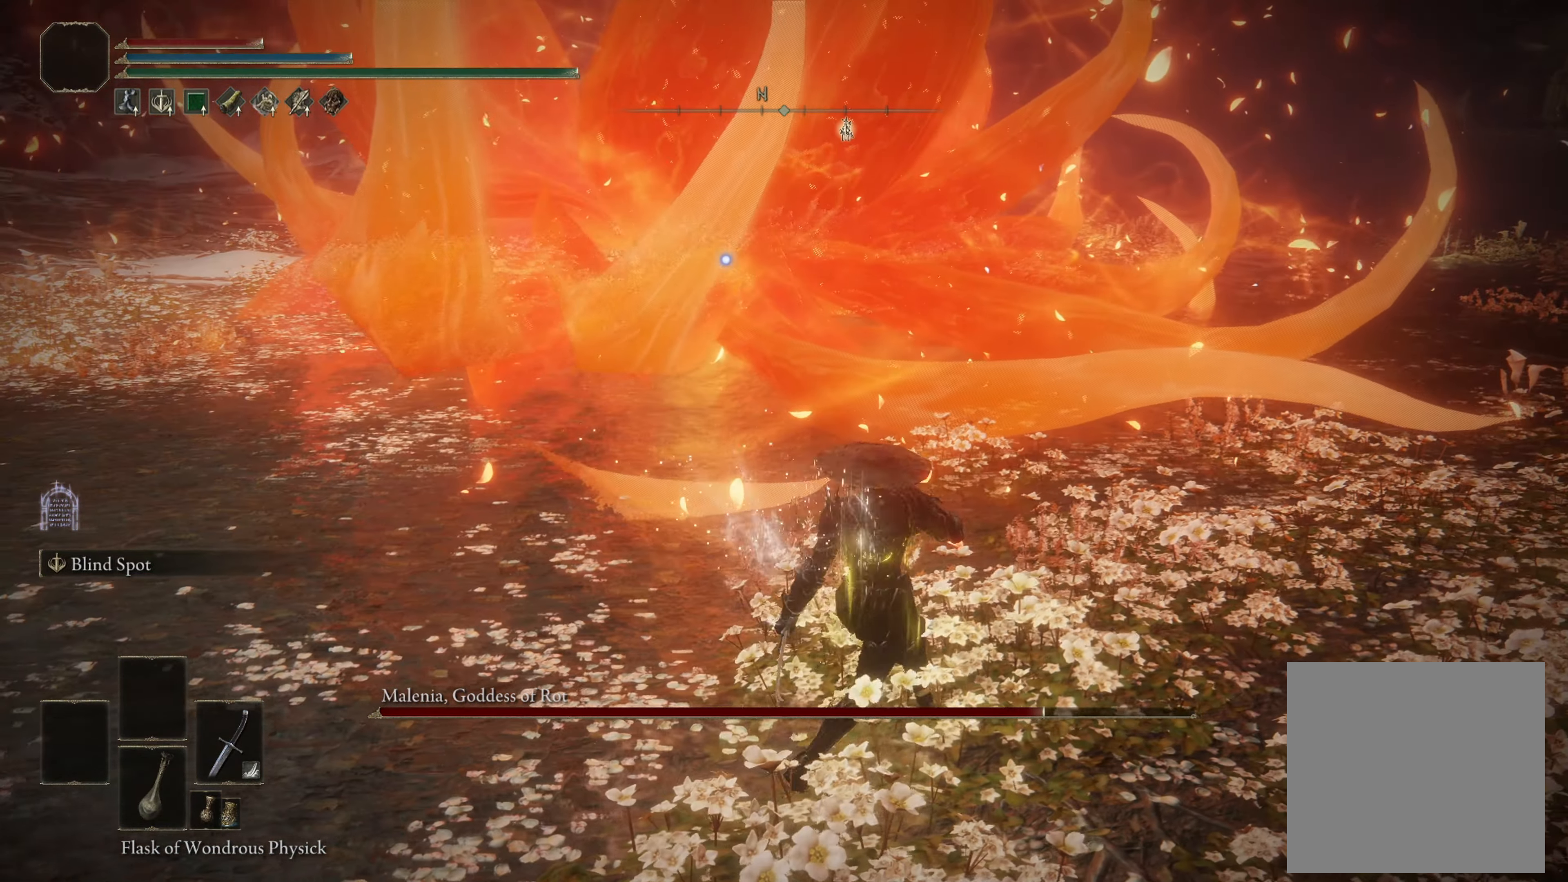
{"buttons": [], "left_stick": "right", "right_stick": "center", "events": []}
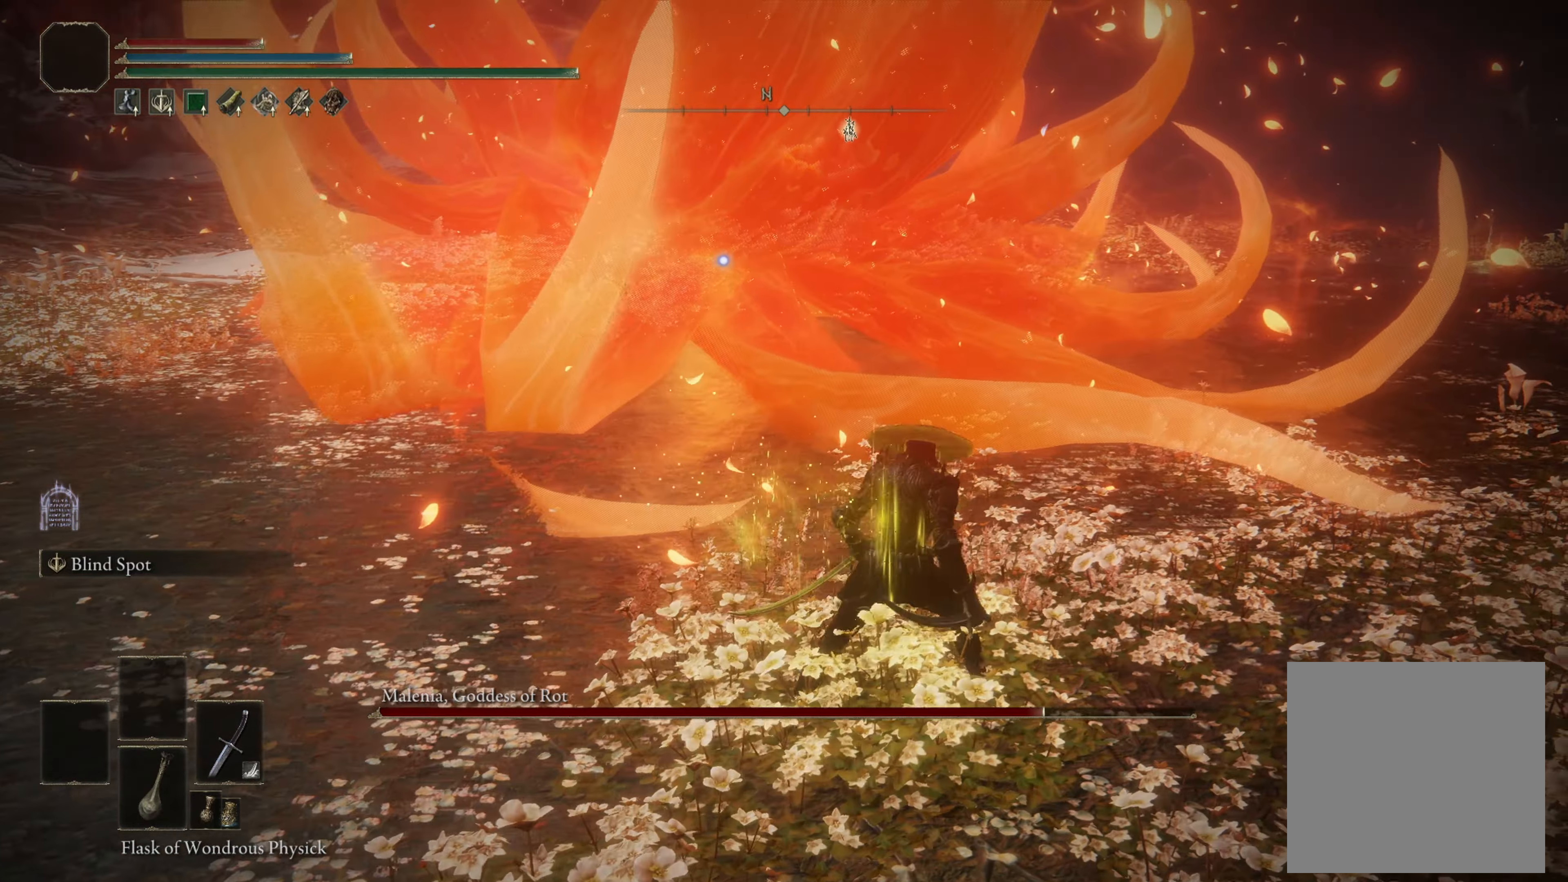
{"buttons": ["B"], "left_stick": "up-right", "right_stick": "center", "events": [[133, "B", "down"], [150, "left_stick", "up-right"]]}
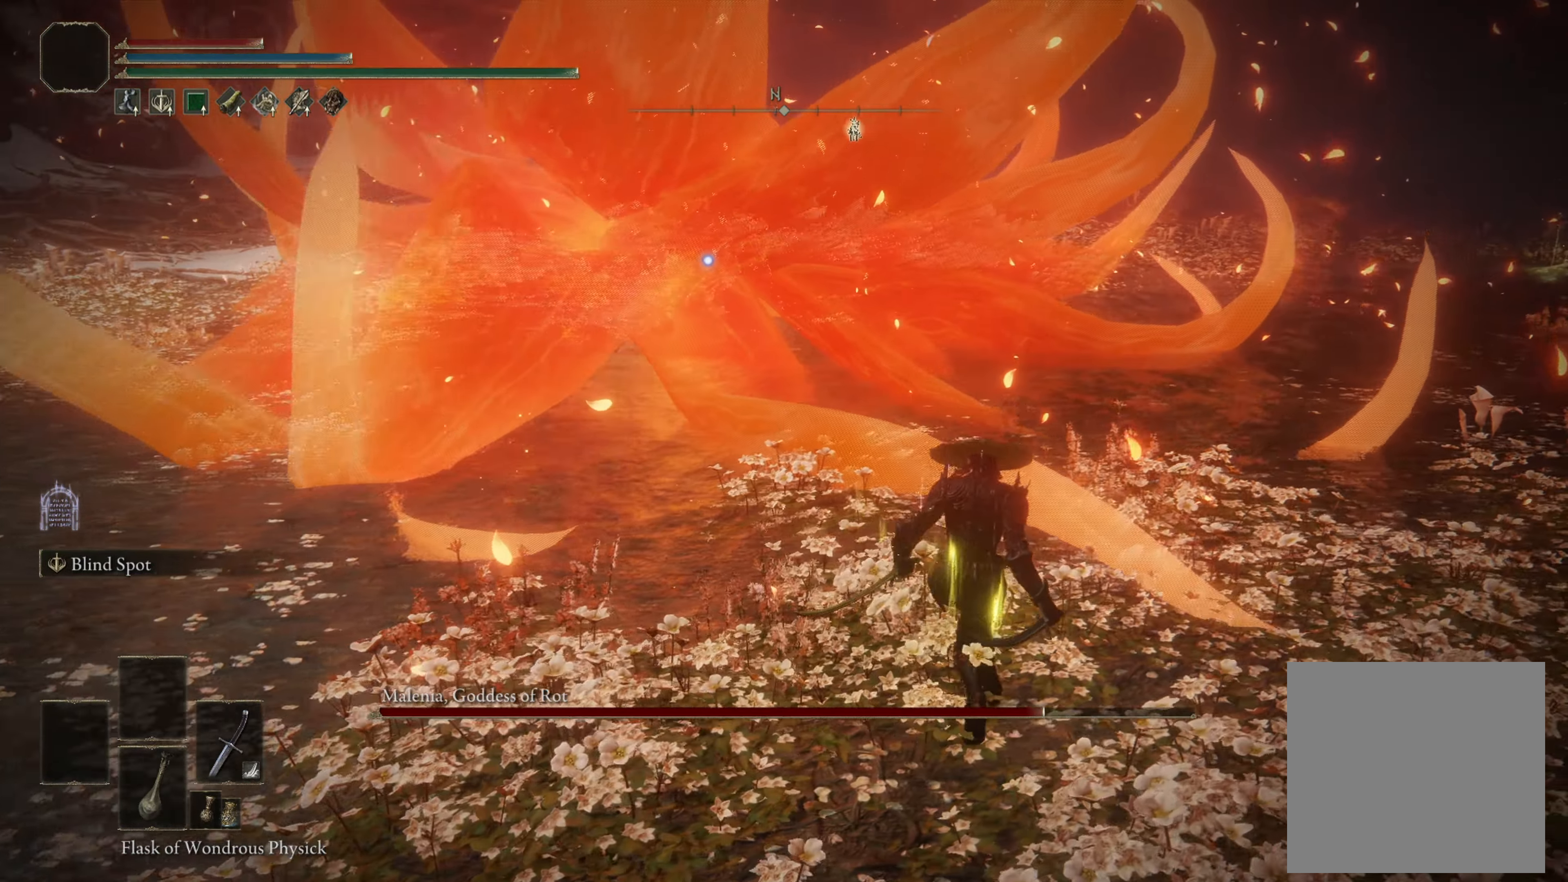
{"buttons": ["B"], "left_stick": "up-right", "right_stick": "center", "events": []}
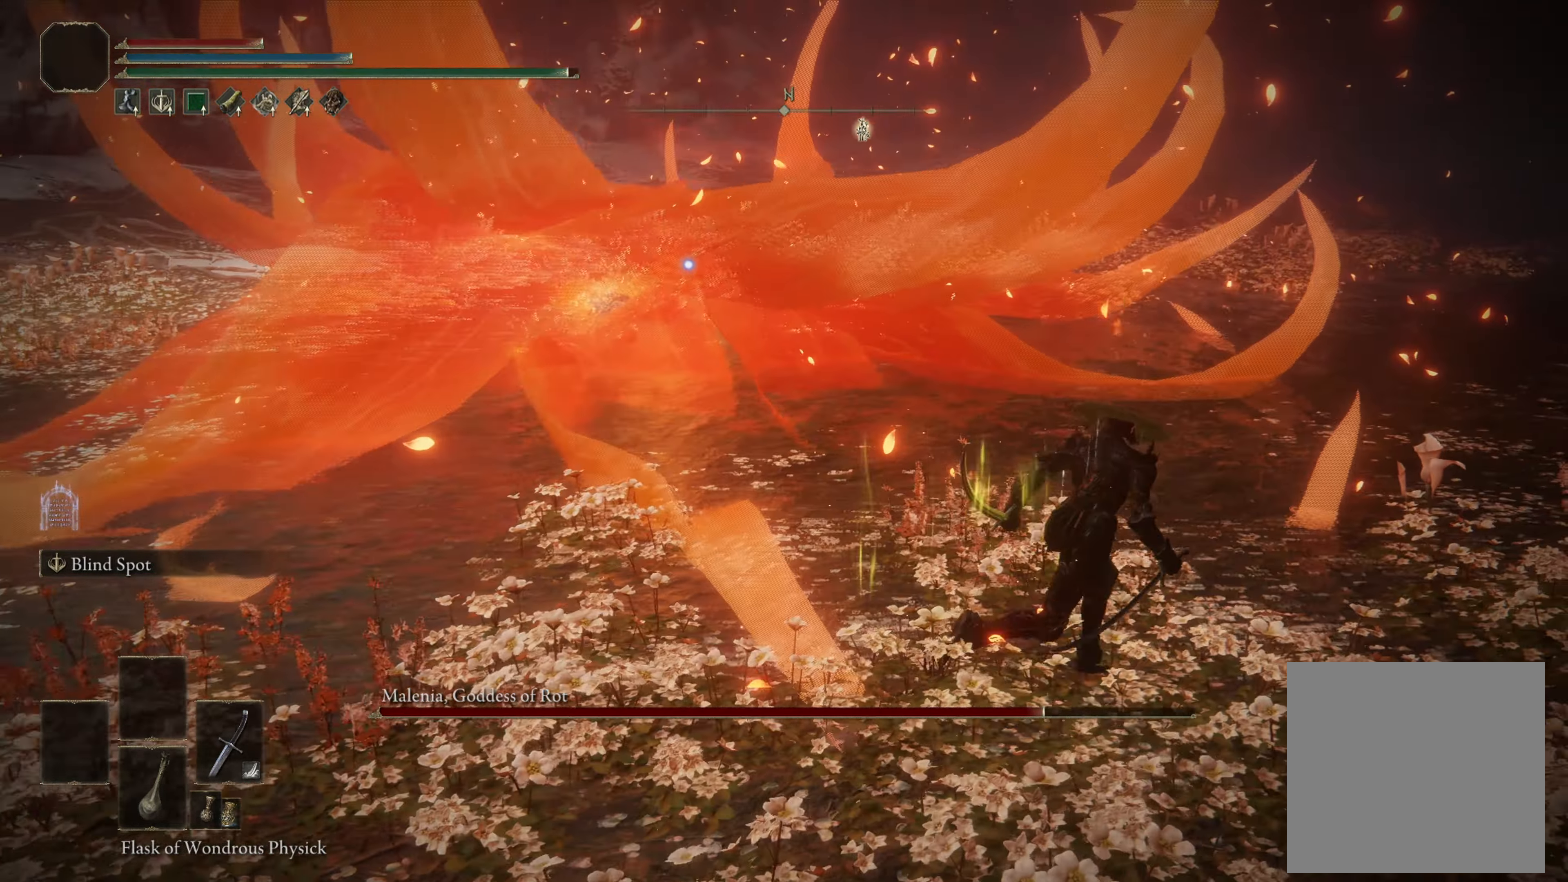
{"buttons": ["B"], "left_stick": "up-right", "right_stick": "center", "events": []}
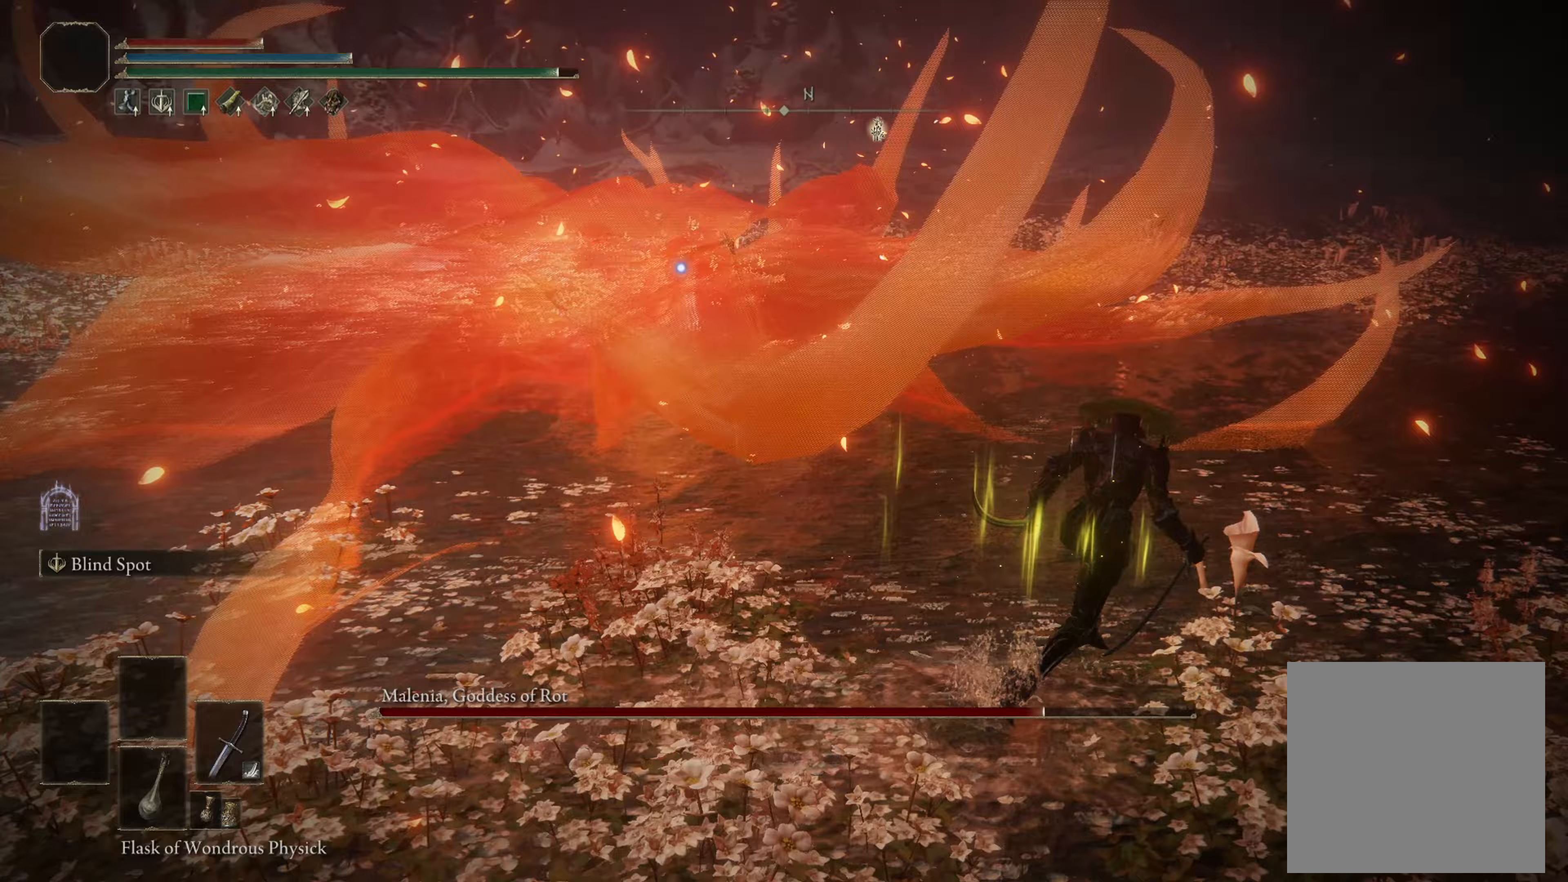
{"buttons": ["B"], "left_stick": "up-right", "right_stick": "center", "events": []}
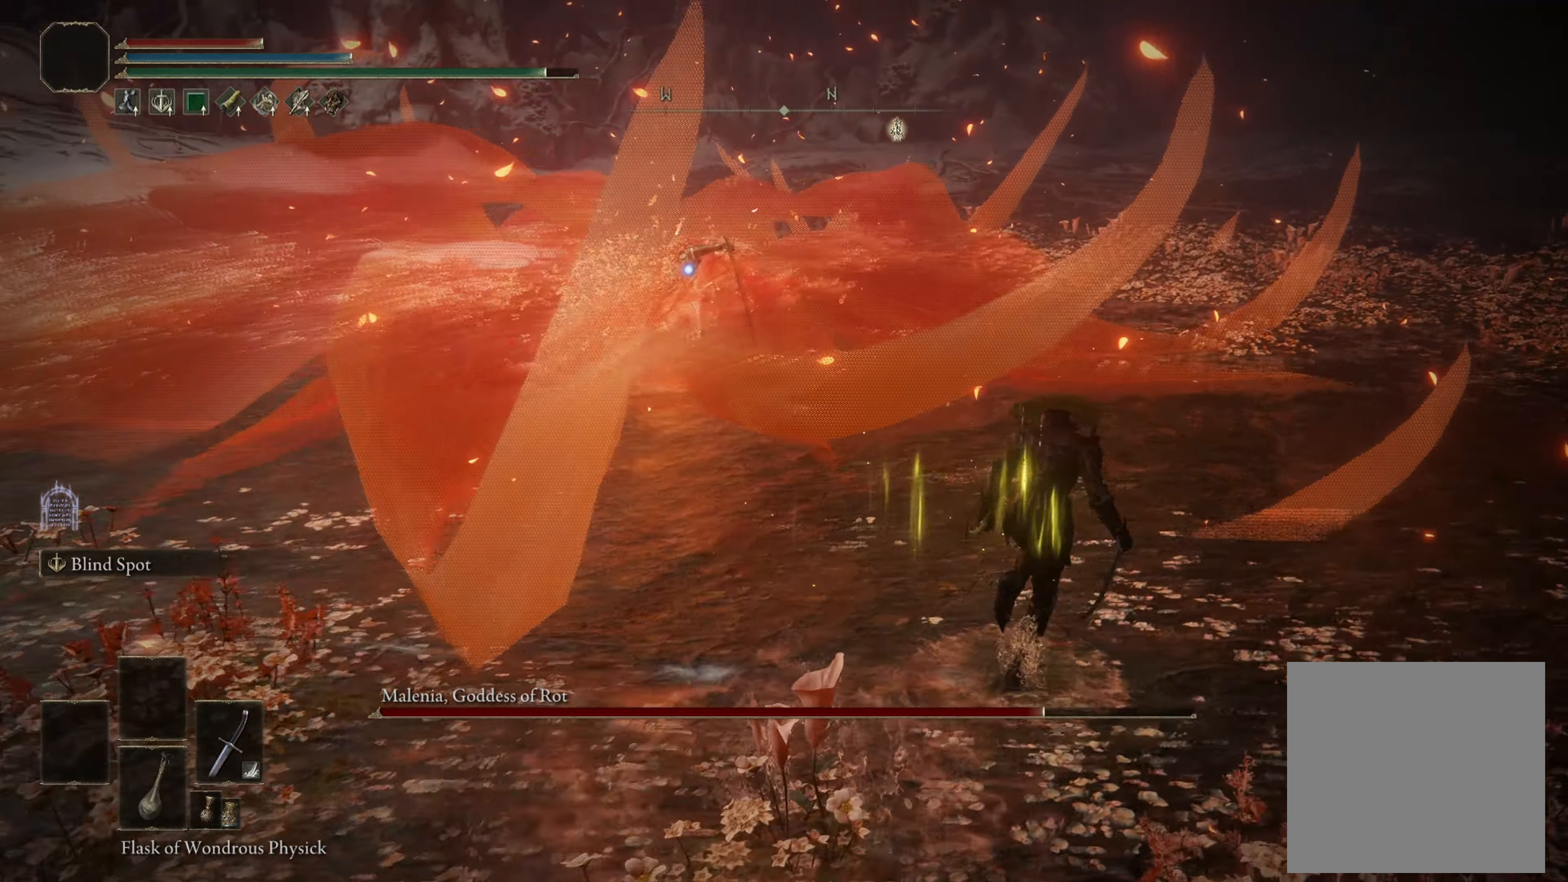
{"buttons": ["B"], "left_stick": "up", "right_stick": "center", "events": [[50, "left_stick", "up"]]}
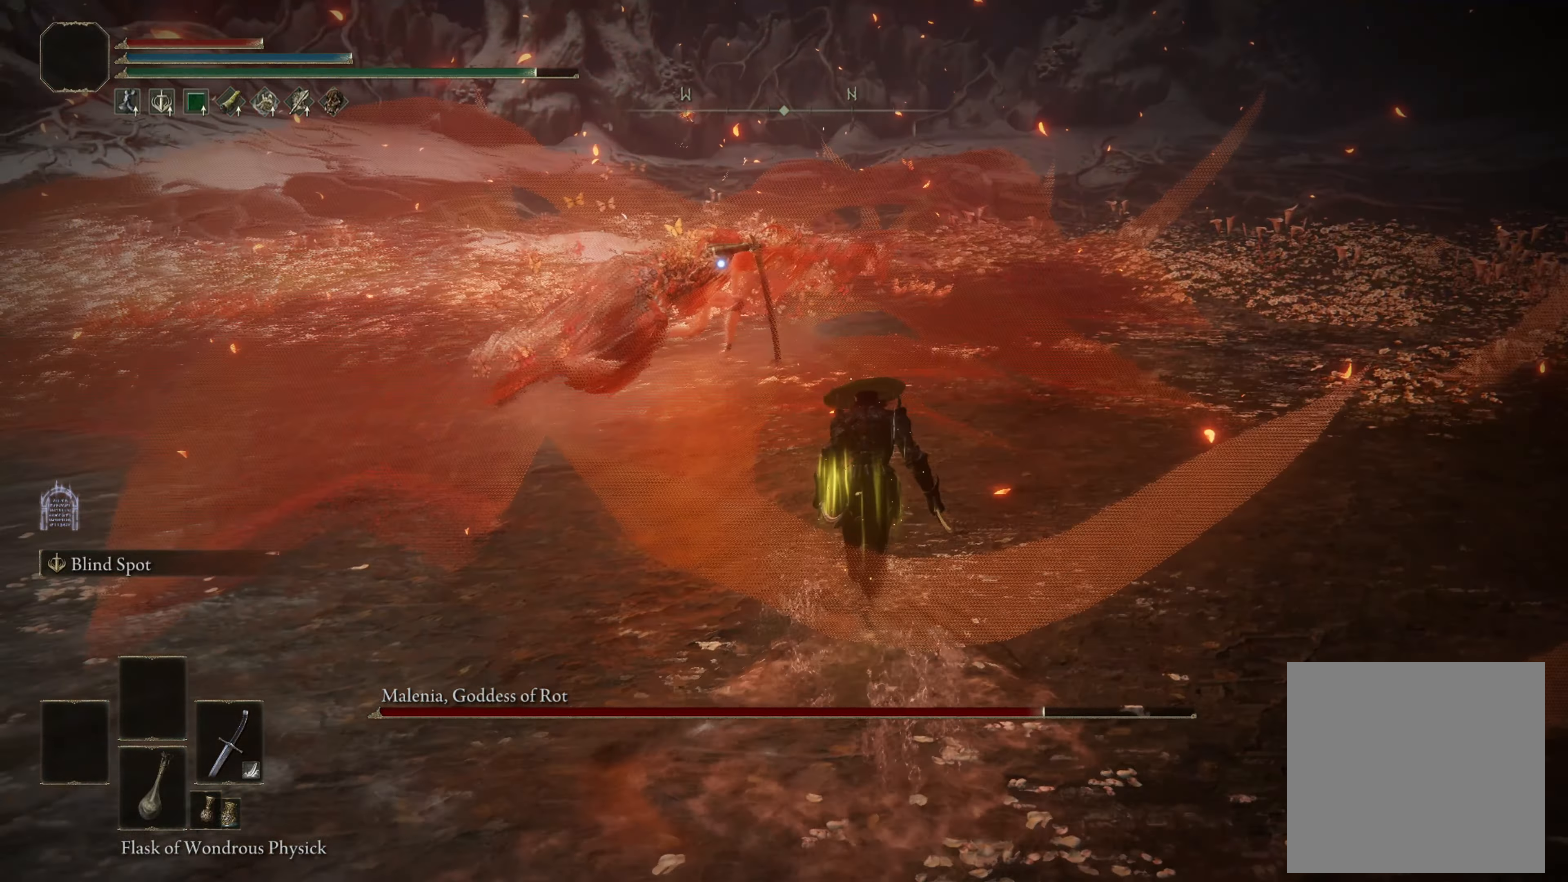
{"buttons": ["B"], "left_stick": "up", "right_stick": "center", "events": []}
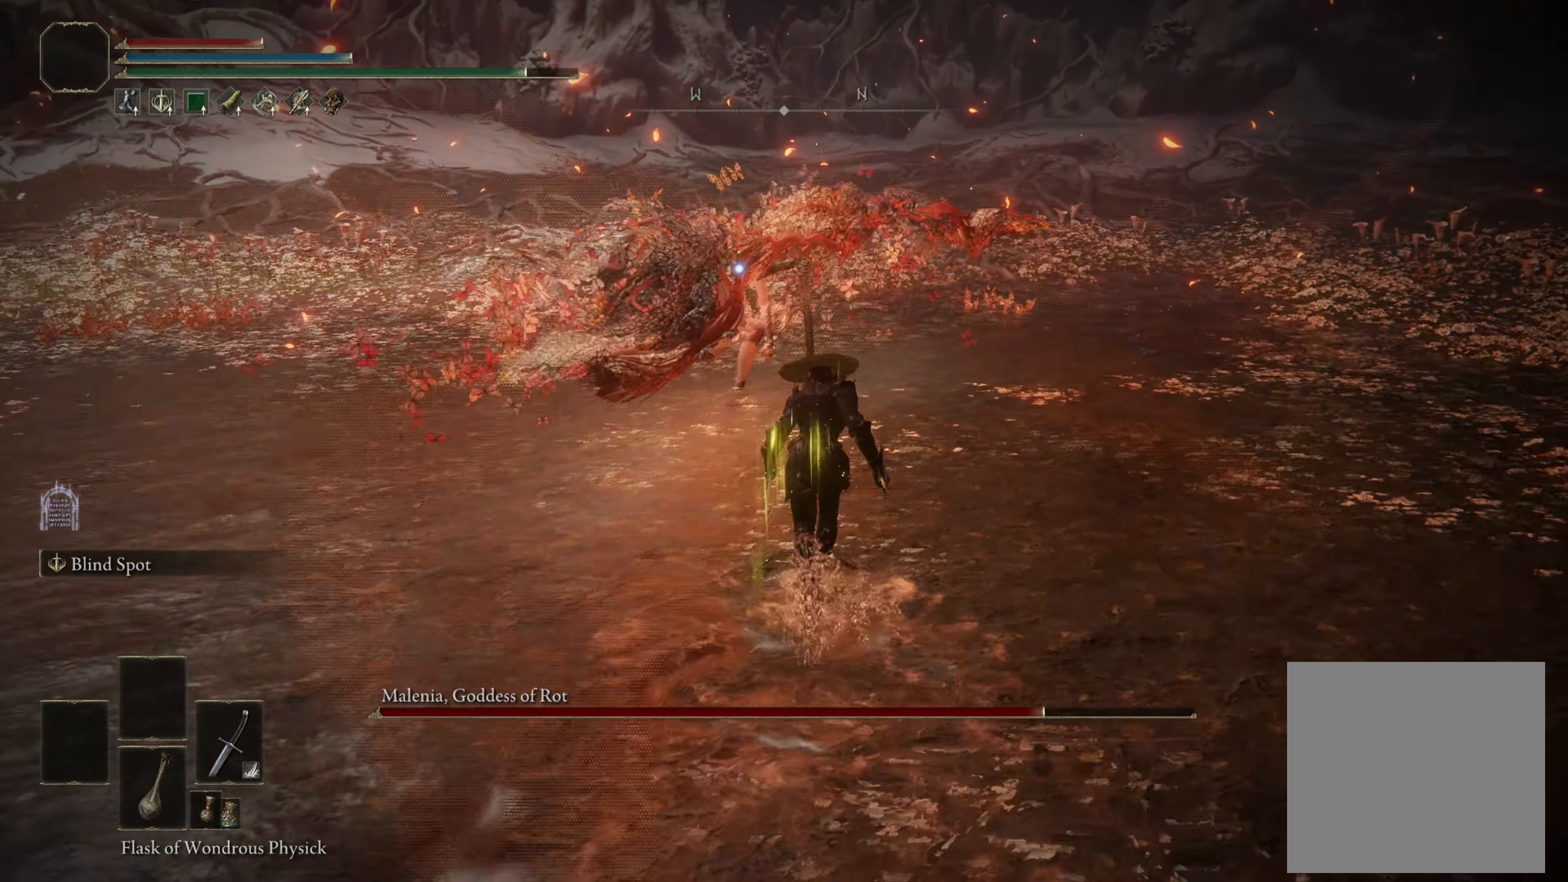
{"buttons": [], "left_stick": "up", "right_stick": "center", "events": [[150, "R2", "down"], [233, "B", "up"], [250, "R2", "up"]]}
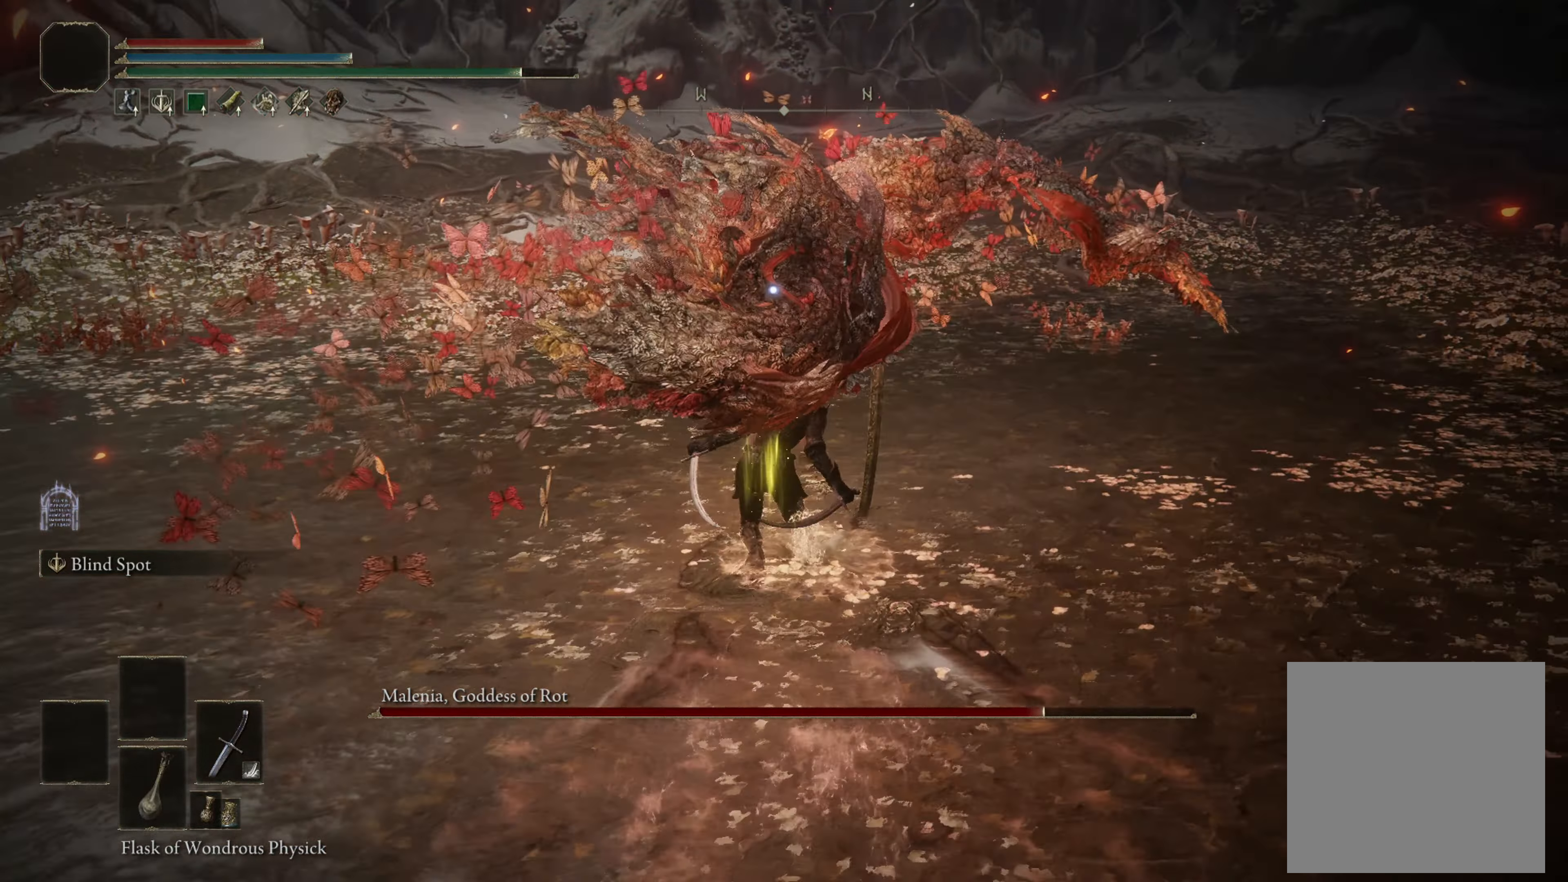
{"buttons": [], "left_stick": "center", "right_stick": "center", "events": [[333, "left_stick", "center"]]}
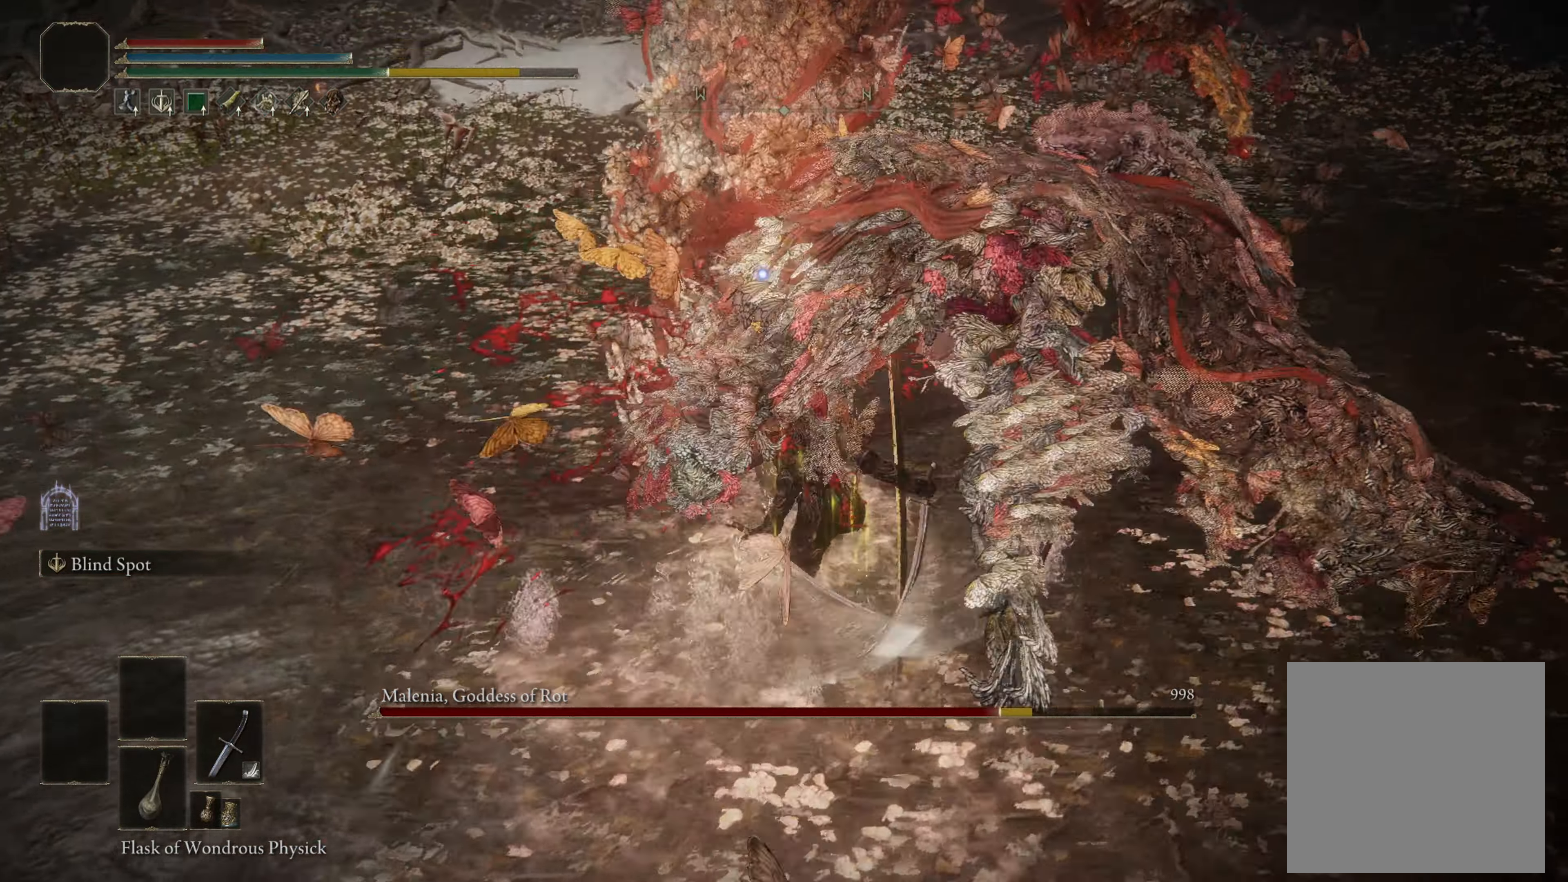
{"buttons": [], "left_stick": "right", "right_stick": "center", "events": [[83, "left_stick", "down-right"], [450, "left_stick", "right"]]}
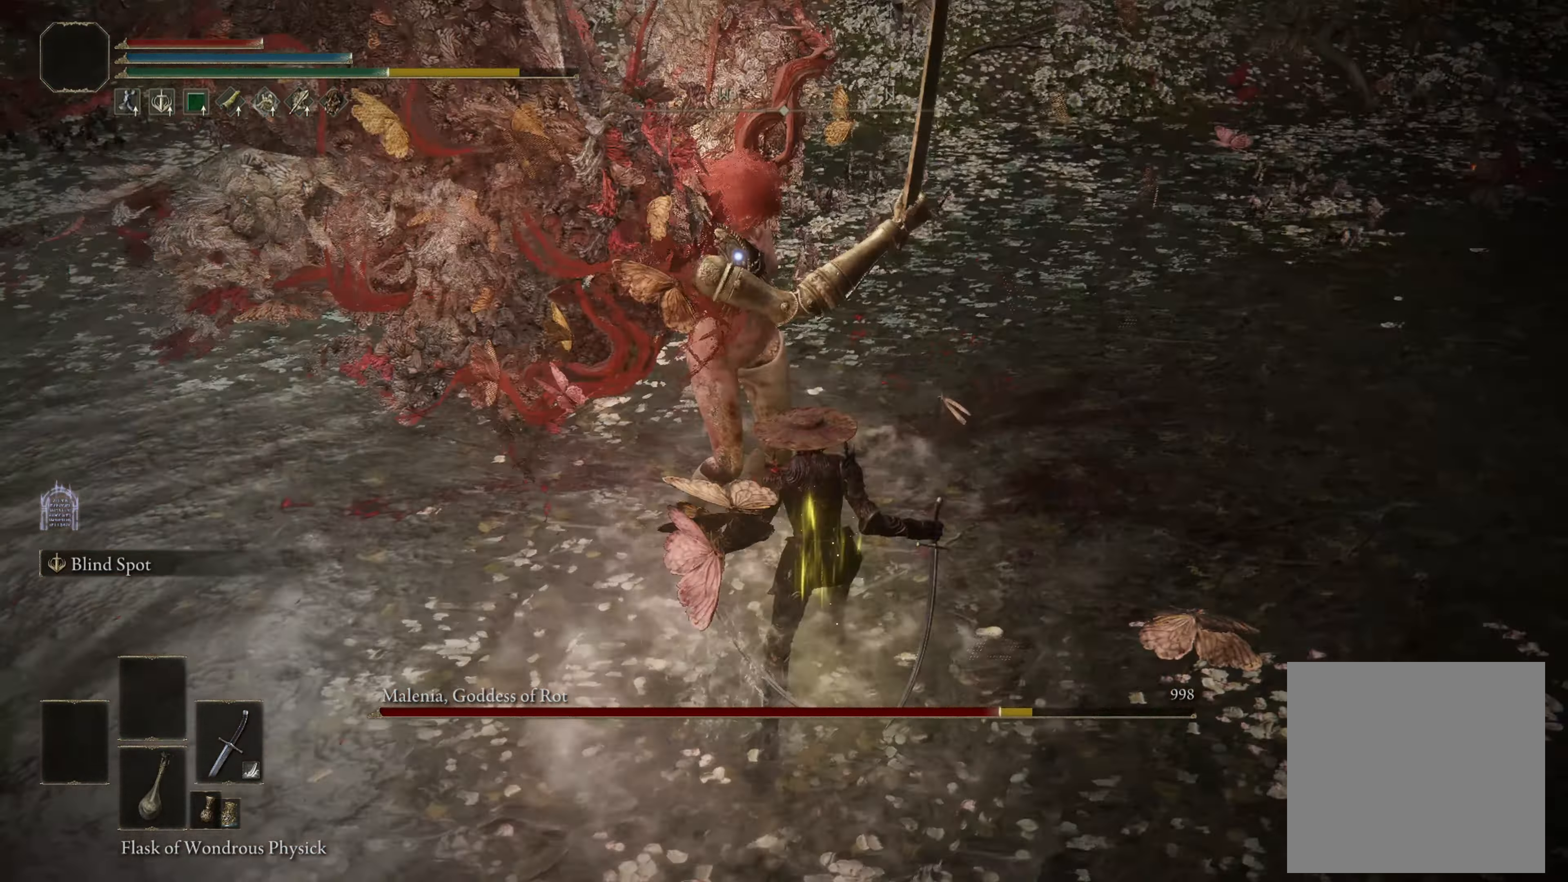
{"buttons": [], "left_stick": "down-left", "right_stick": "center", "events": [[250, "left_stick", "center"], [317, "left_stick", "down-left"]]}
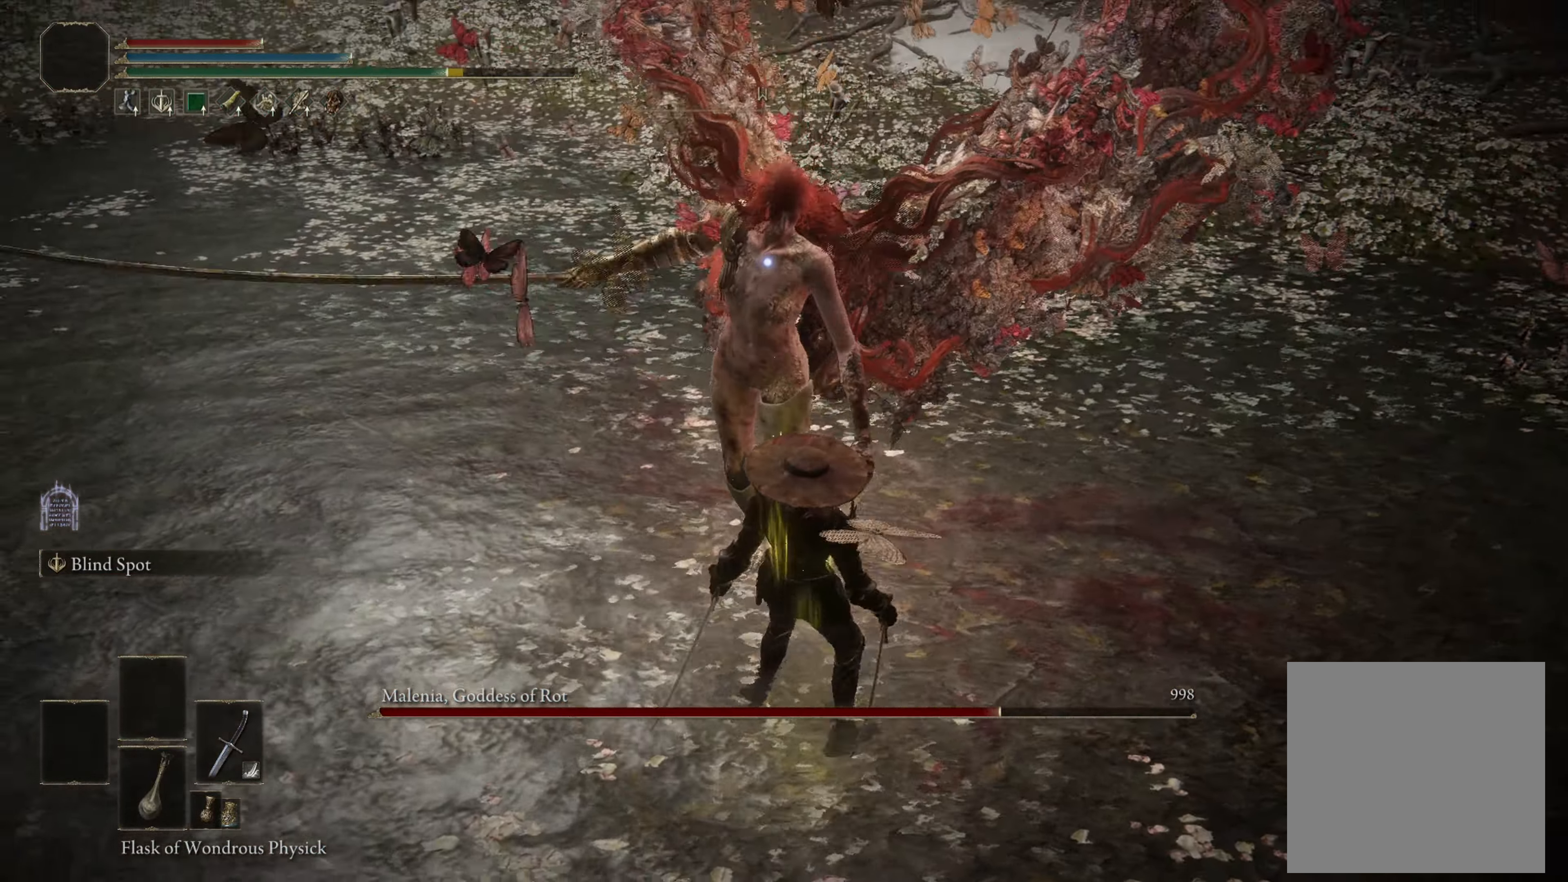
{"buttons": [], "left_stick": "up-left", "right_stick": "center", "events": [[150, "left_stick", "center"], [233, "left_stick", "down"], [317, "L2", "down"], [350, "left_stick", "up-left"], [417, "L2", "up"]]}
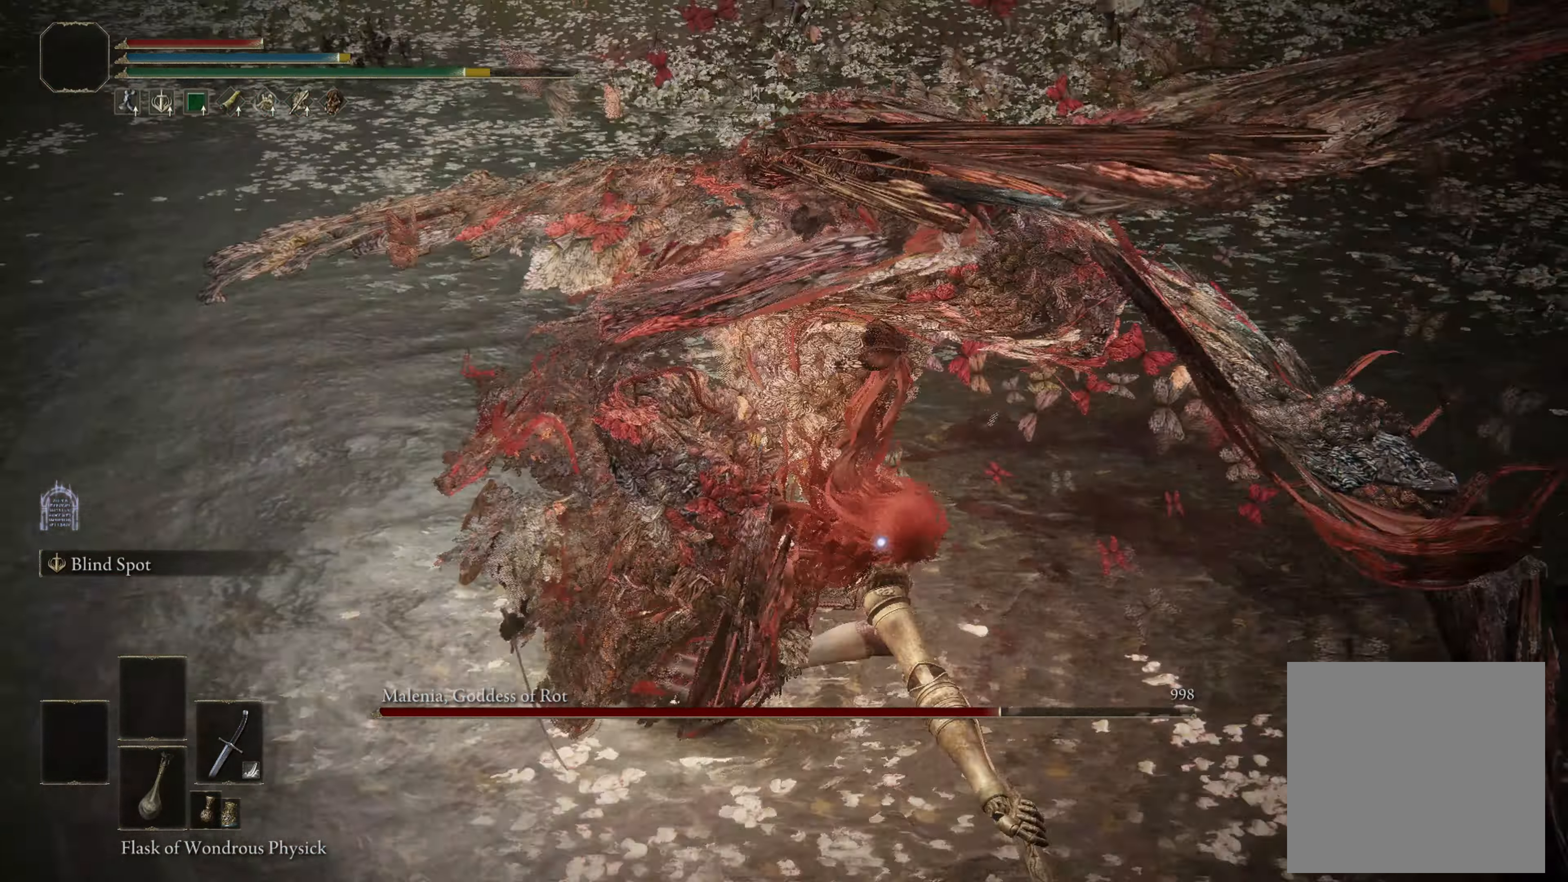
{"buttons": [], "left_stick": "up", "right_stick": "center", "events": [[100, "left_stick", "up"]]}
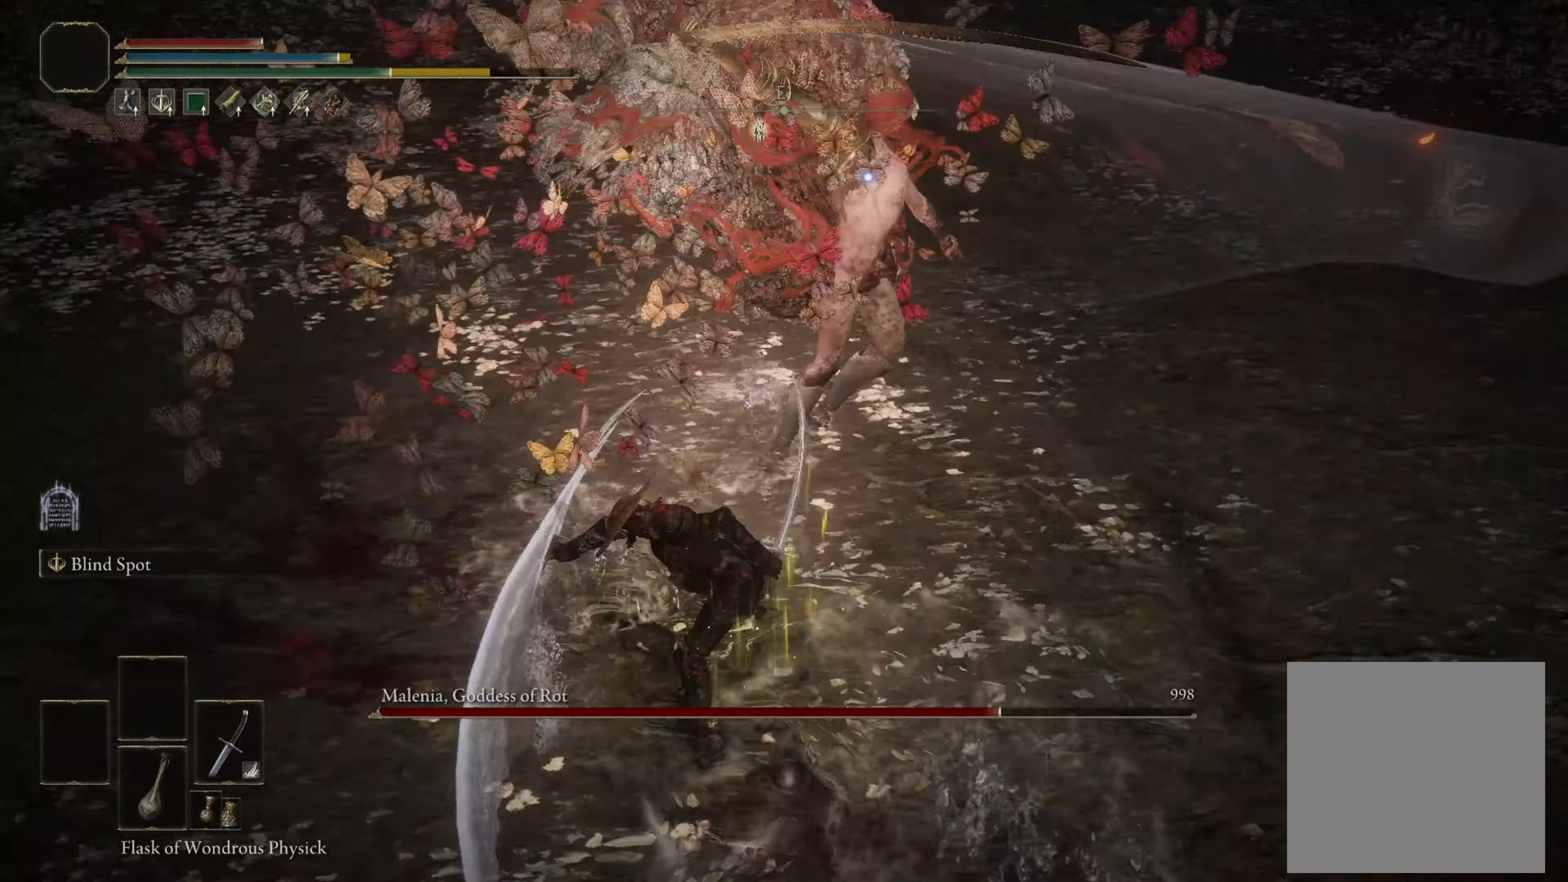
{"buttons": [], "left_stick": "up", "right_stick": "center", "events": [[283, "R1", "down"], [367, "R1", "up"]]}
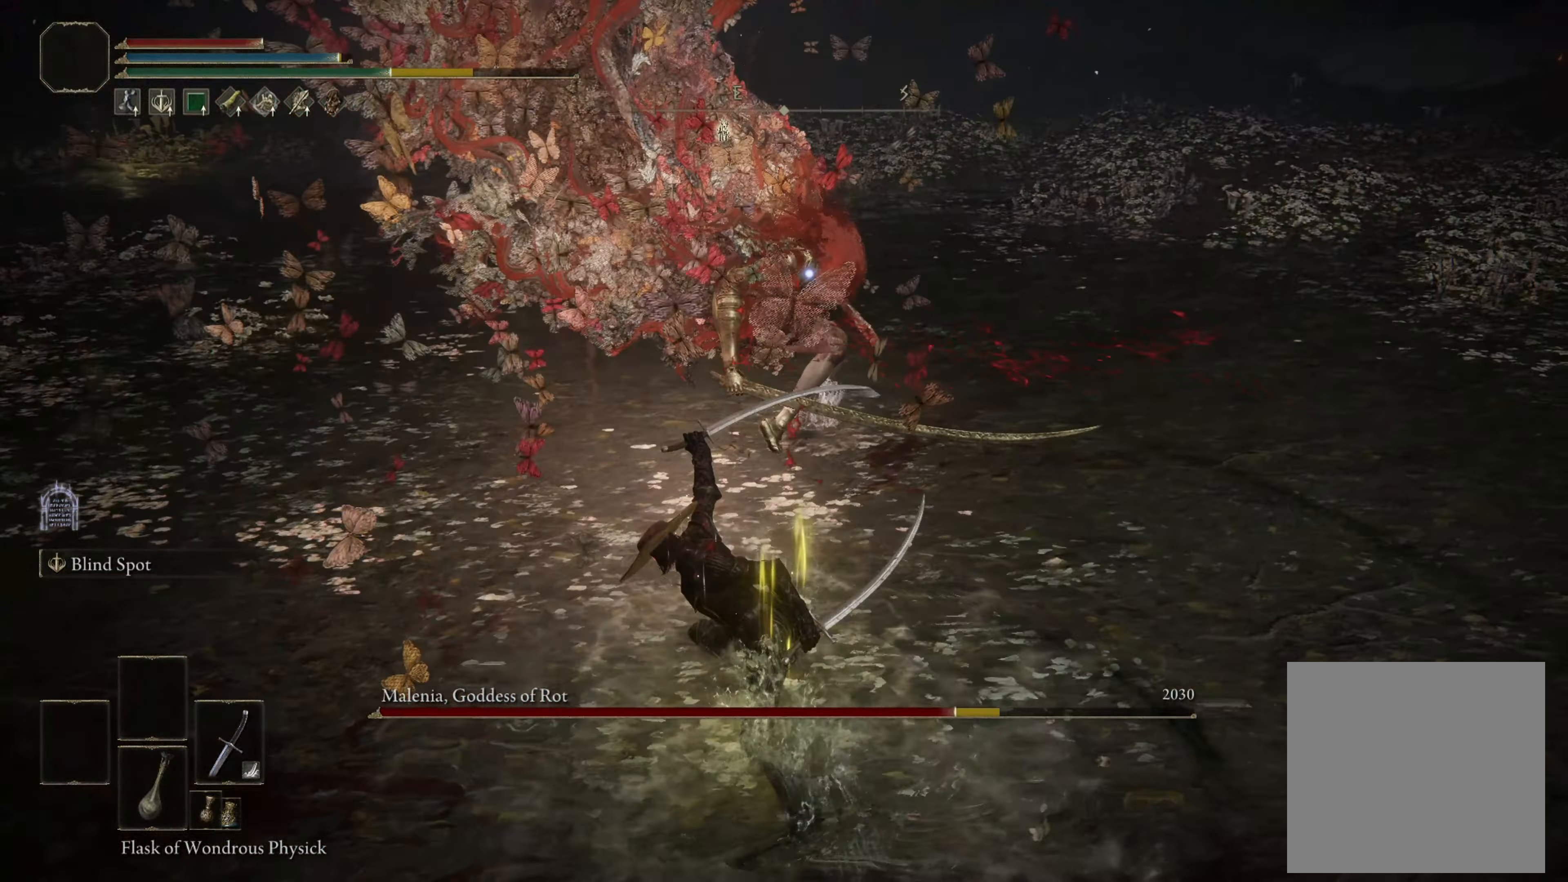
{"buttons": [], "left_stick": "up", "right_stick": "center", "events": []}
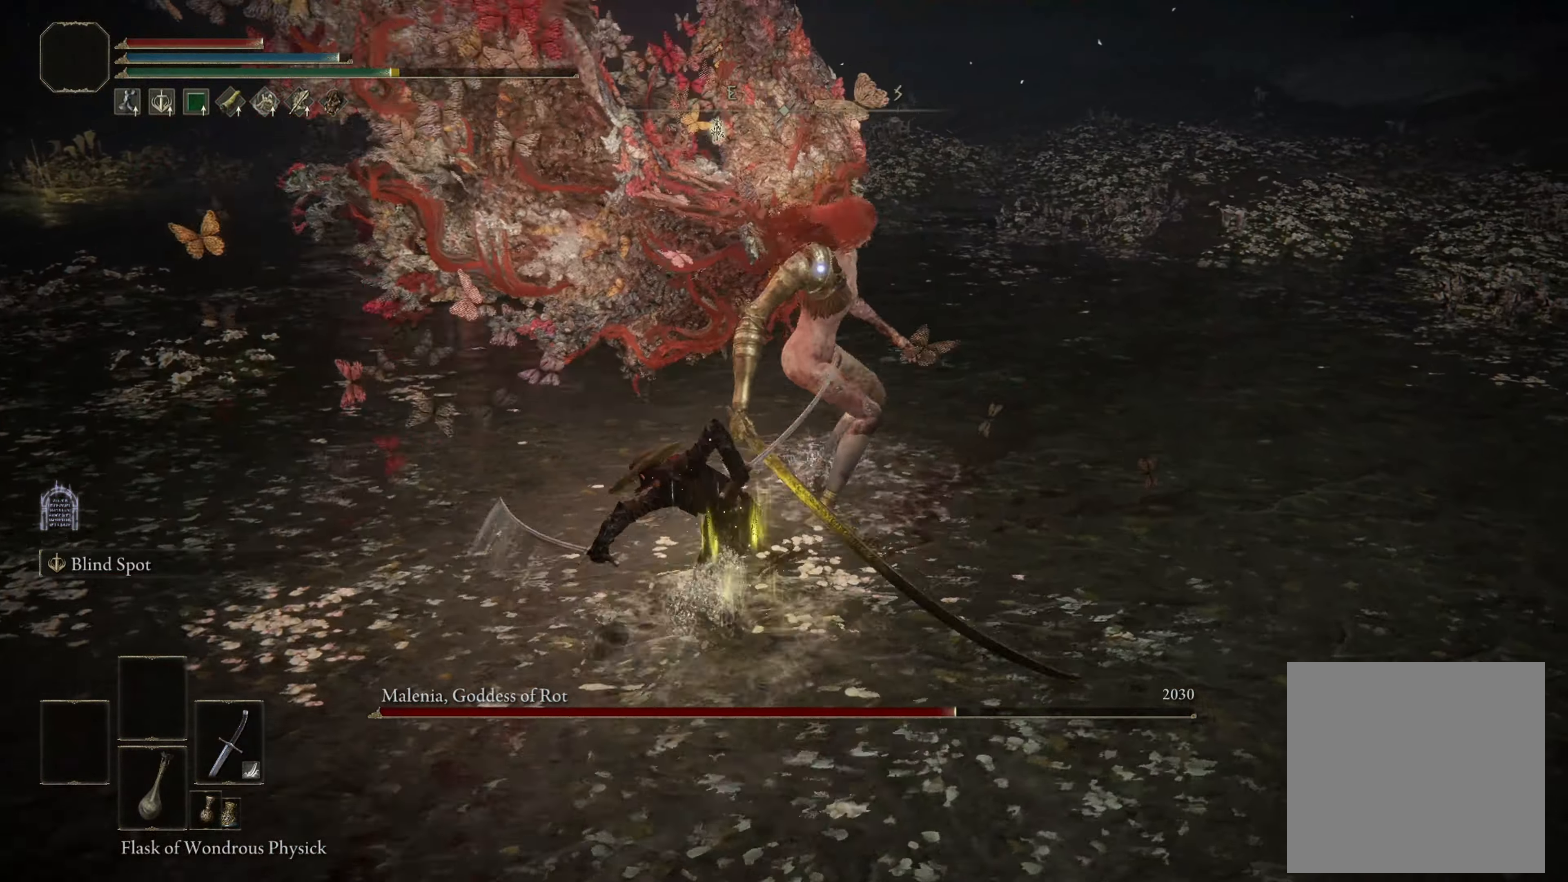
{"buttons": [], "left_stick": "down-left", "right_stick": "center", "events": [[317, "left_stick", "center"], [467, "left_stick", "down-left"]]}
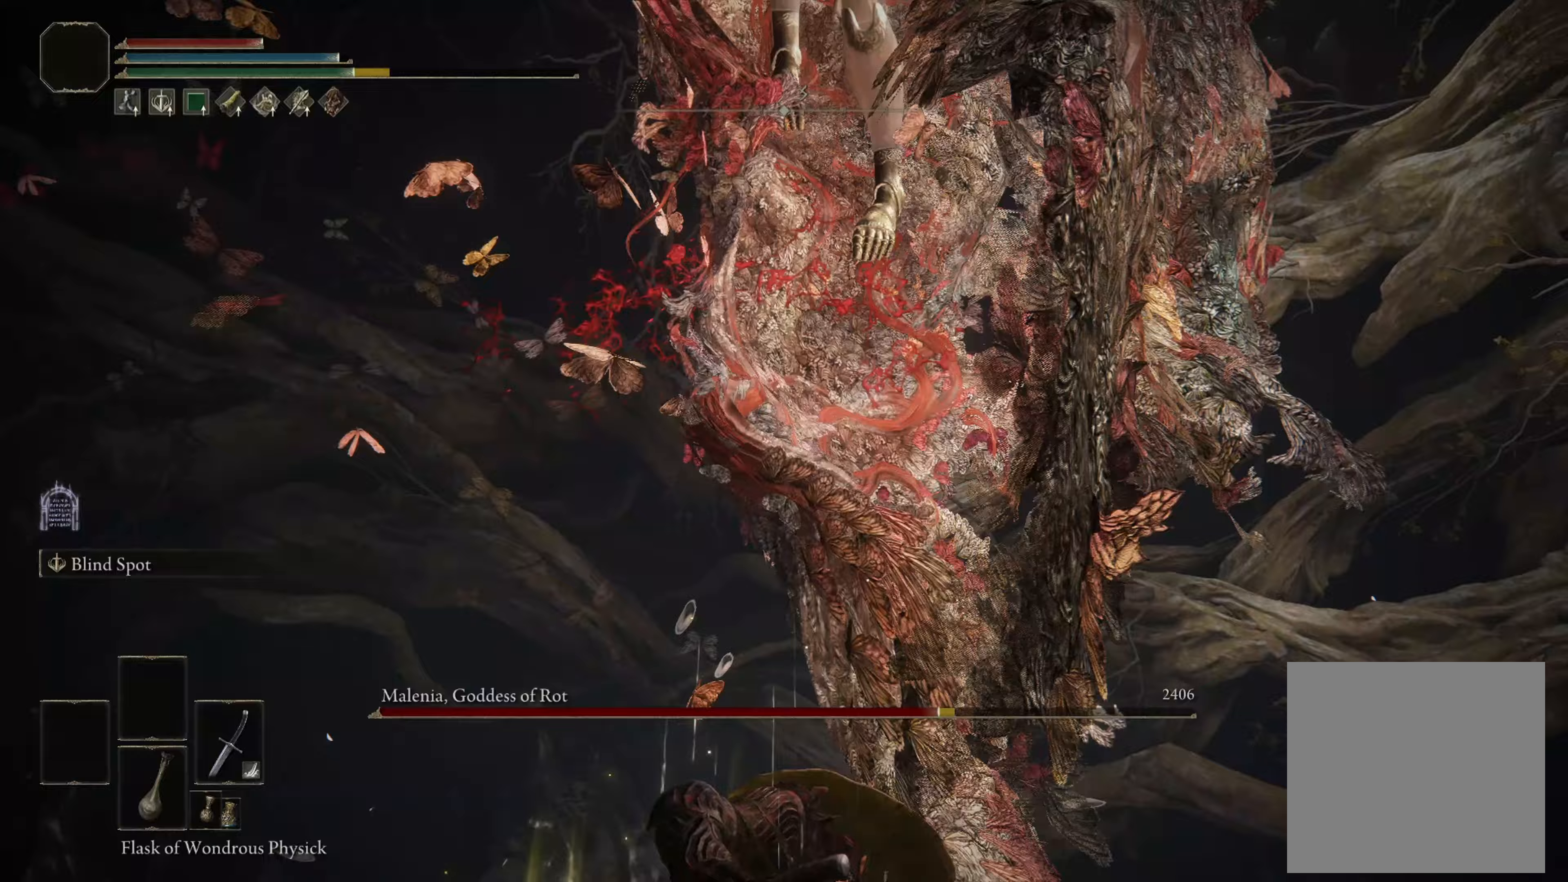
{"buttons": [], "left_stick": "left", "right_stick": "center", "events": [[50, "left_stick", "left"]]}
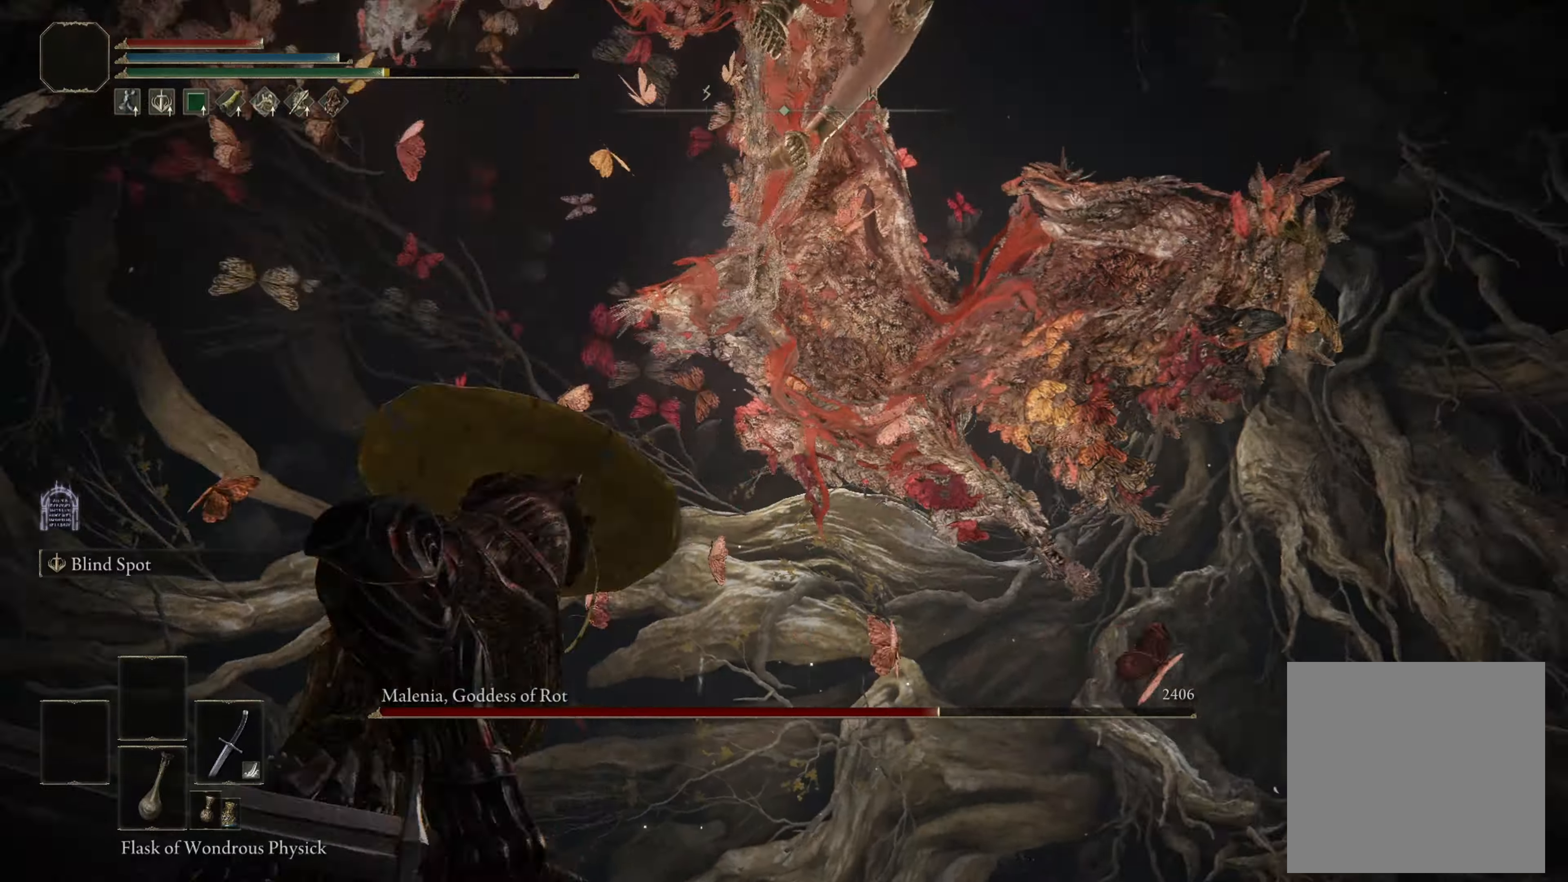
{"buttons": ["B"], "left_stick": "up-left", "right_stick": "center", "events": [[250, "left_stick", "up-left"], [467, "B", "down"]]}
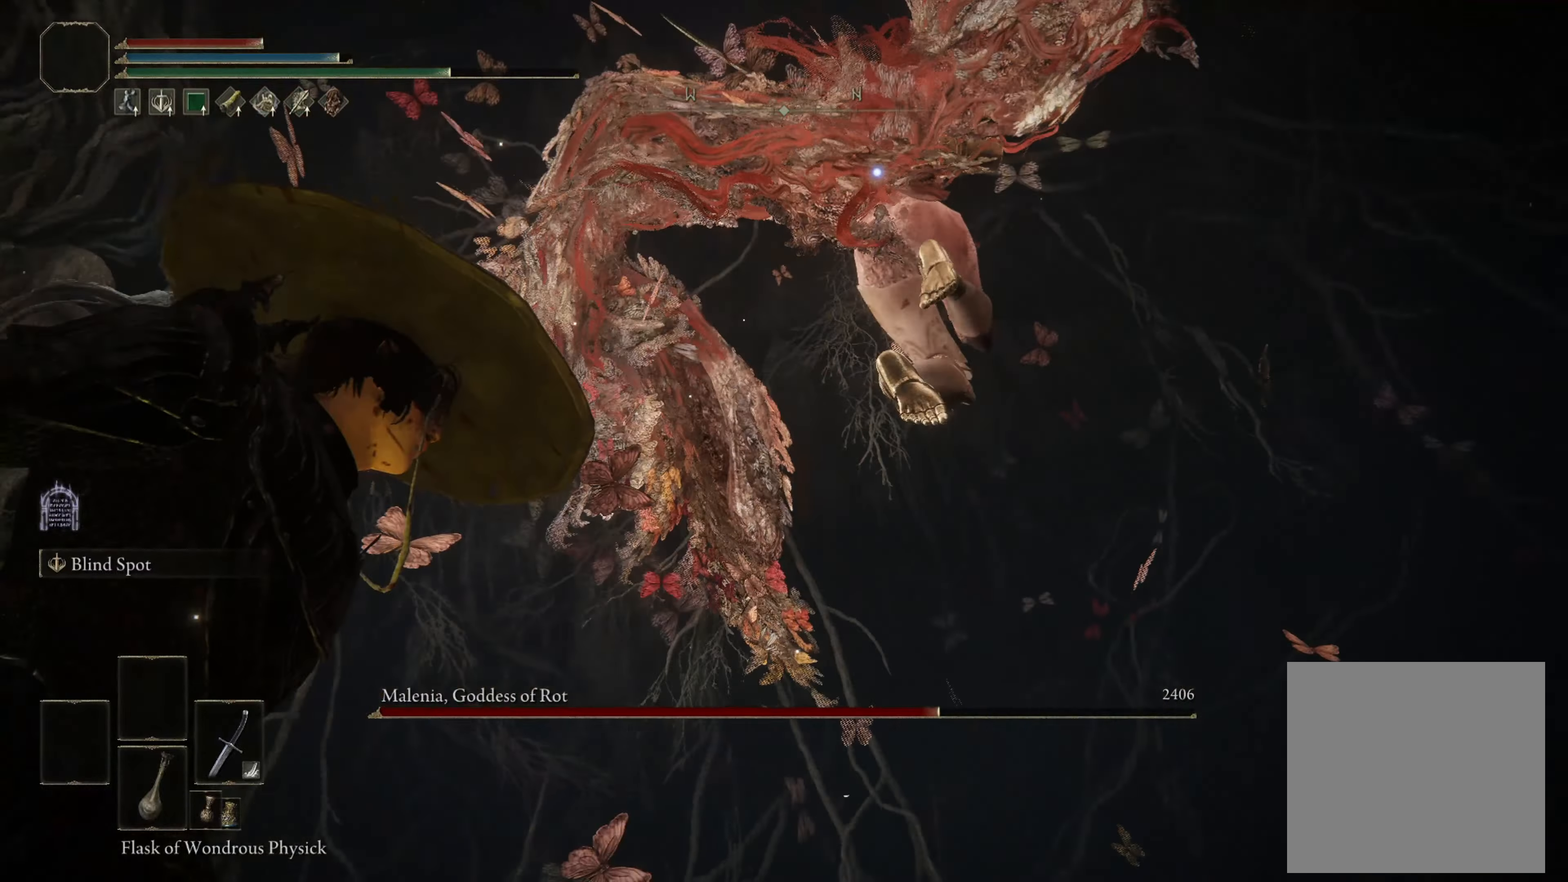
{"buttons": [], "left_stick": "left", "right_stick": "center", "events": [[117, "B", "up"], [317, "left_stick", "left"]]}
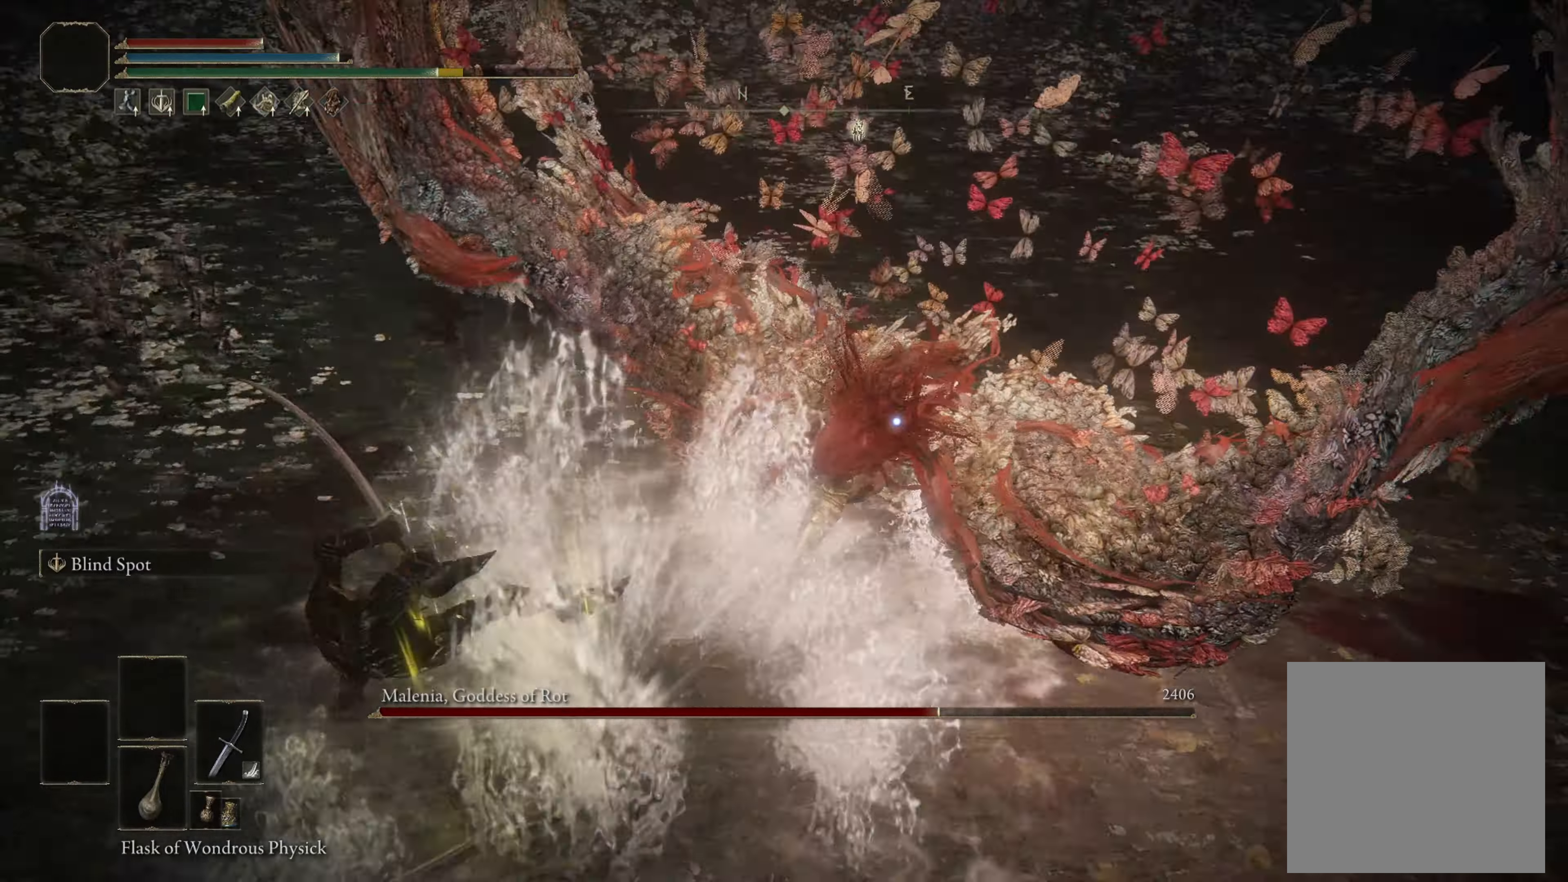
{"buttons": ["B"], "left_stick": "left", "right_stick": "center", "events": [[367, "B", "down"]]}
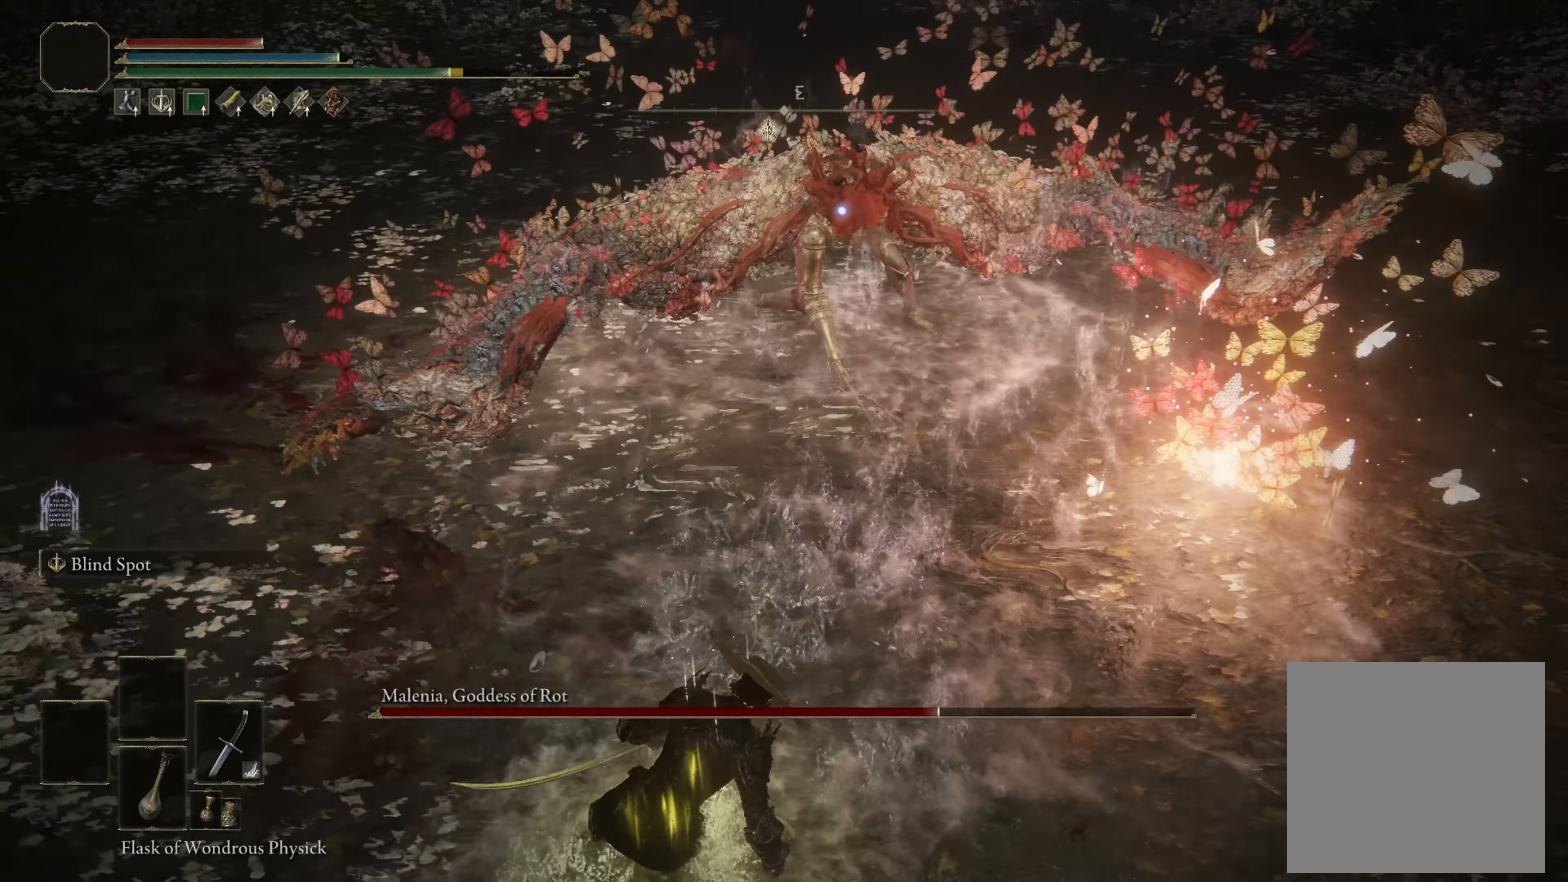
{"buttons": ["B"], "left_stick": "up-left", "right_stick": "center", "events": [[383, "left_stick", "up-left"]]}